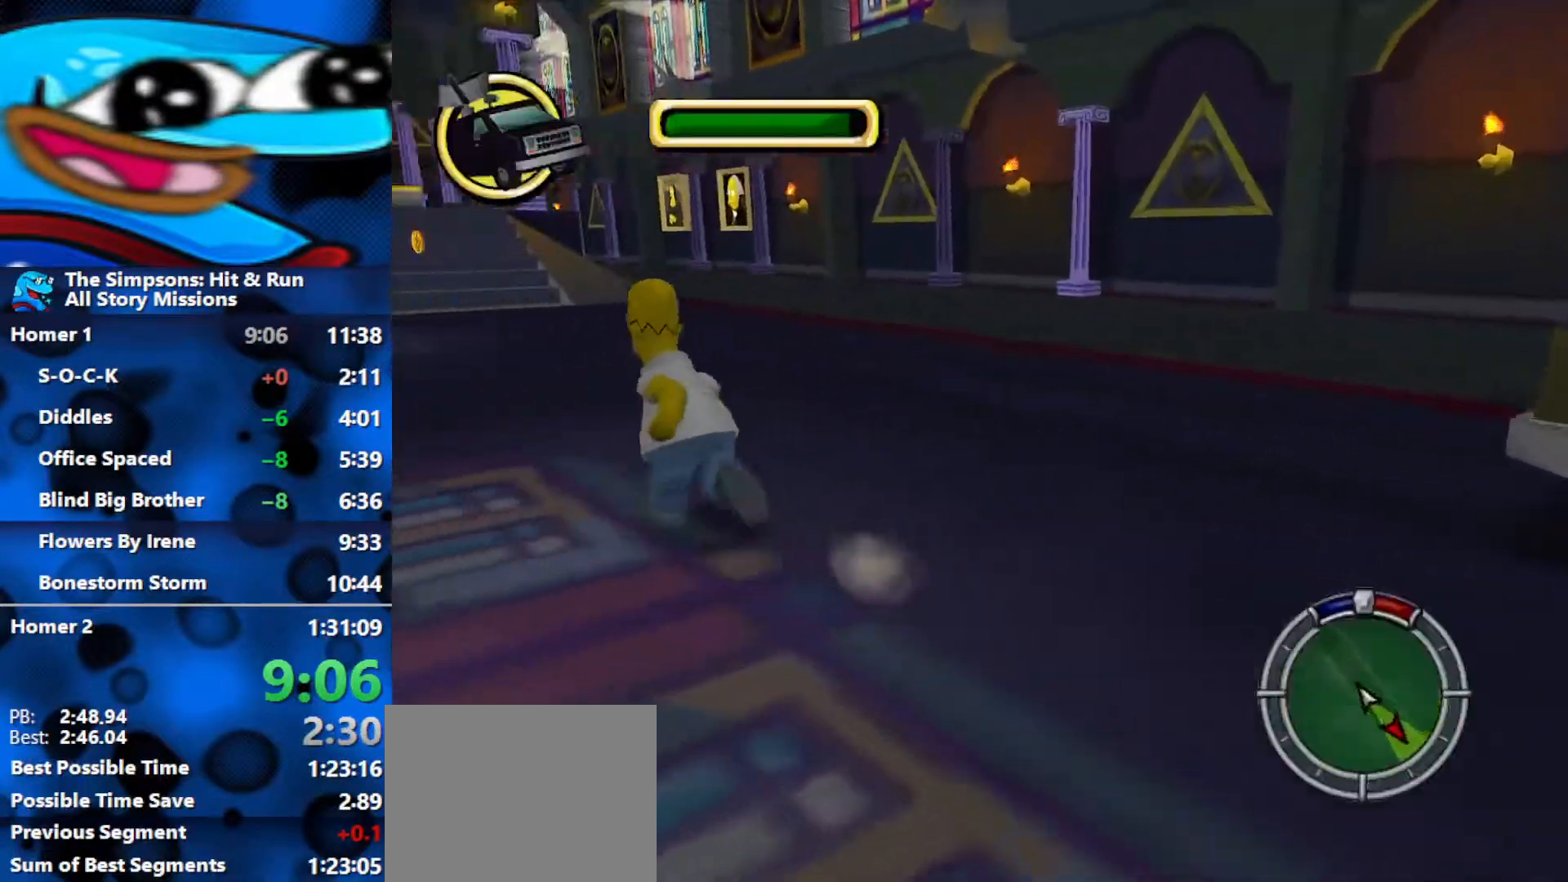
Gameplay with a controller (Xbox layout); each line is a JSON object with the inputs held at the frame after it. "events" lists button and stick changes between this image and that frame as [ms after this image, input, new state], when the widget could be followed in between.
{"buttons": ["B"], "left_stick": "up-left", "right_stick": "down", "events": [[500, "right_stick", "down"]]}
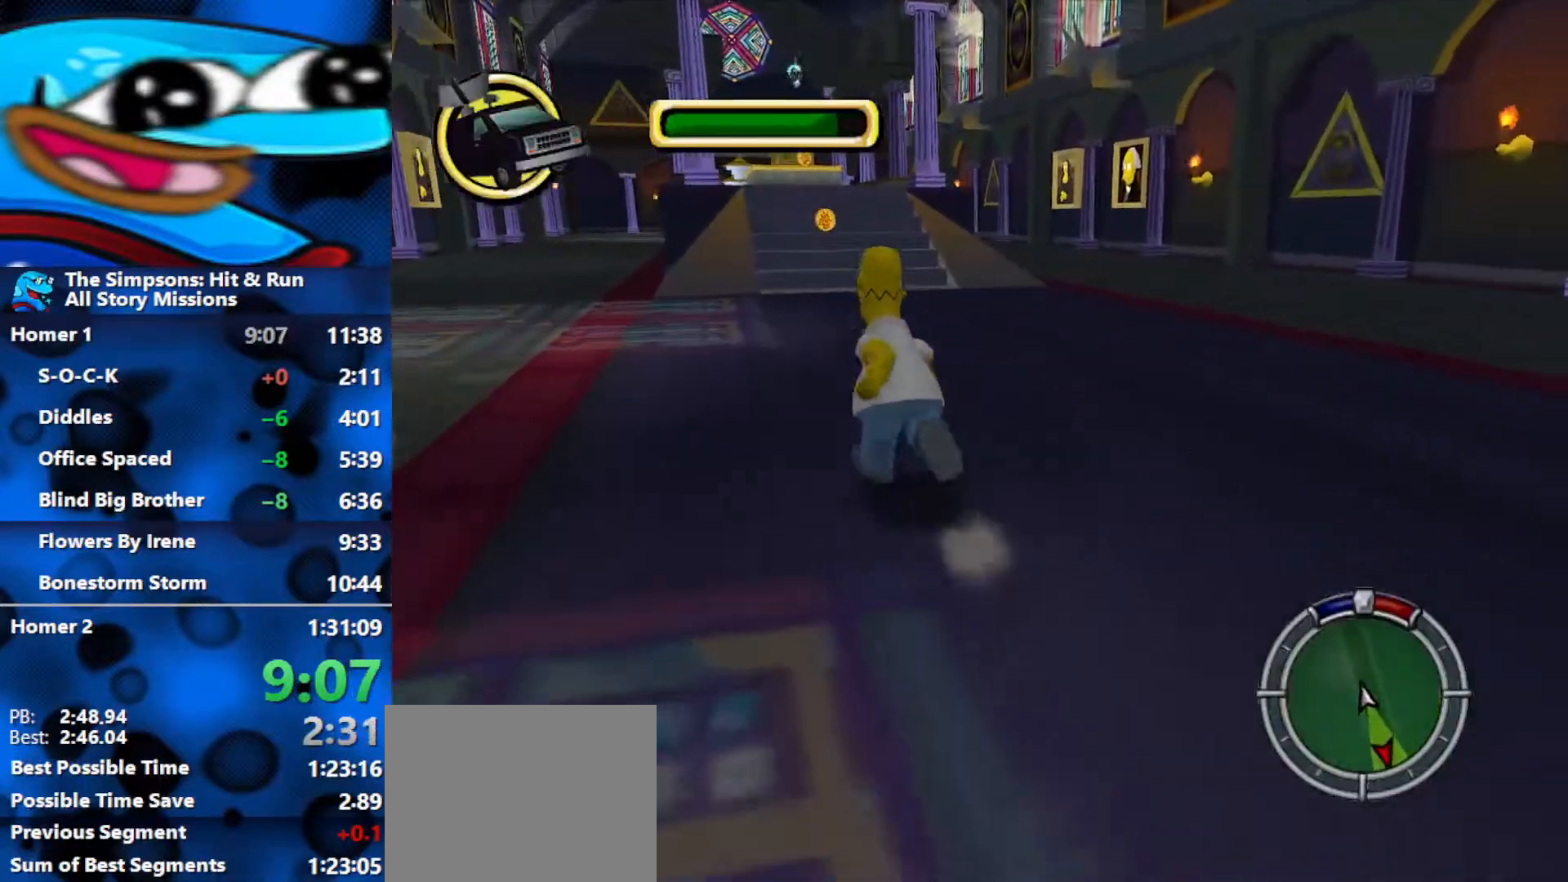
{"buttons": ["B"], "left_stick": "up", "right_stick": "center", "events": [[167, "left_stick", "up"], [233, "right_stick", "center"]]}
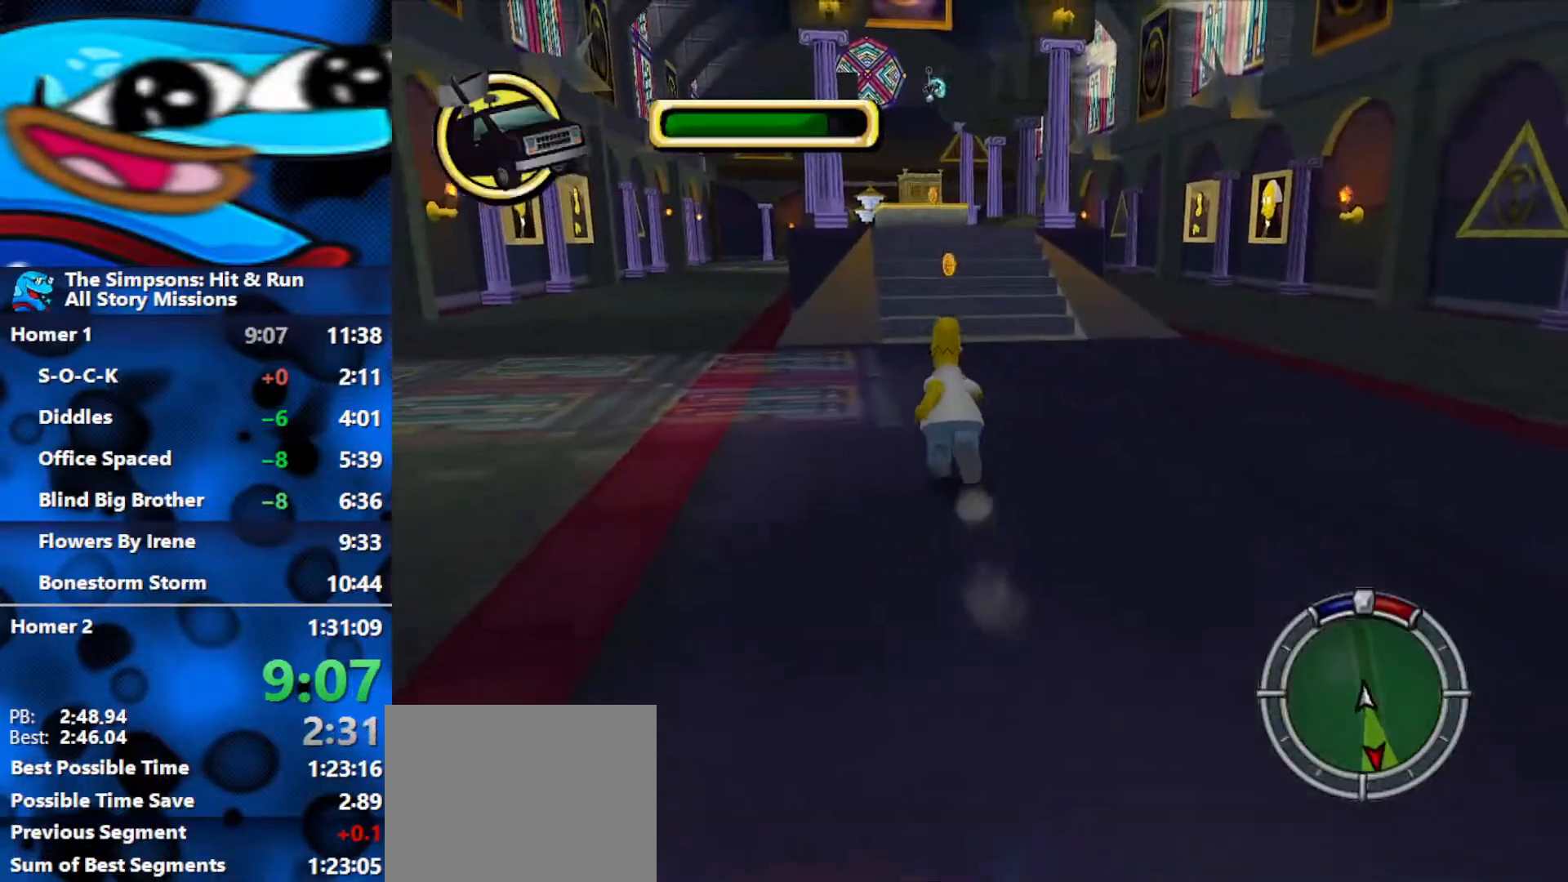
{"buttons": ["B"], "left_stick": "up", "right_stick": "center", "events": [[267, "right_stick", "up"], [467, "right_stick", "center"]]}
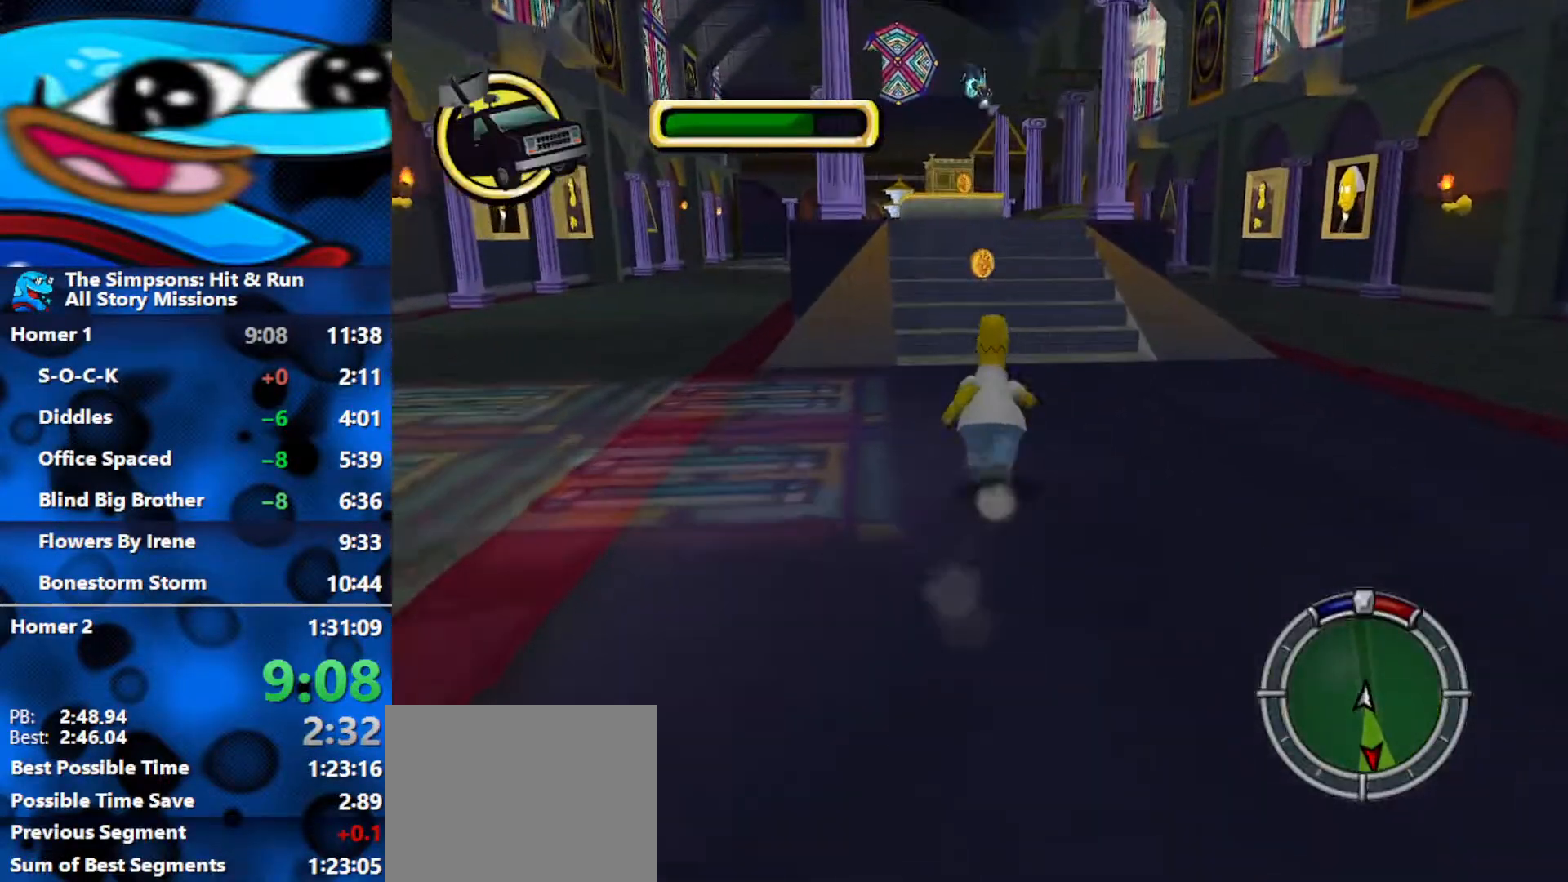
{"buttons": ["B"], "left_stick": "up", "right_stick": "center", "events": []}
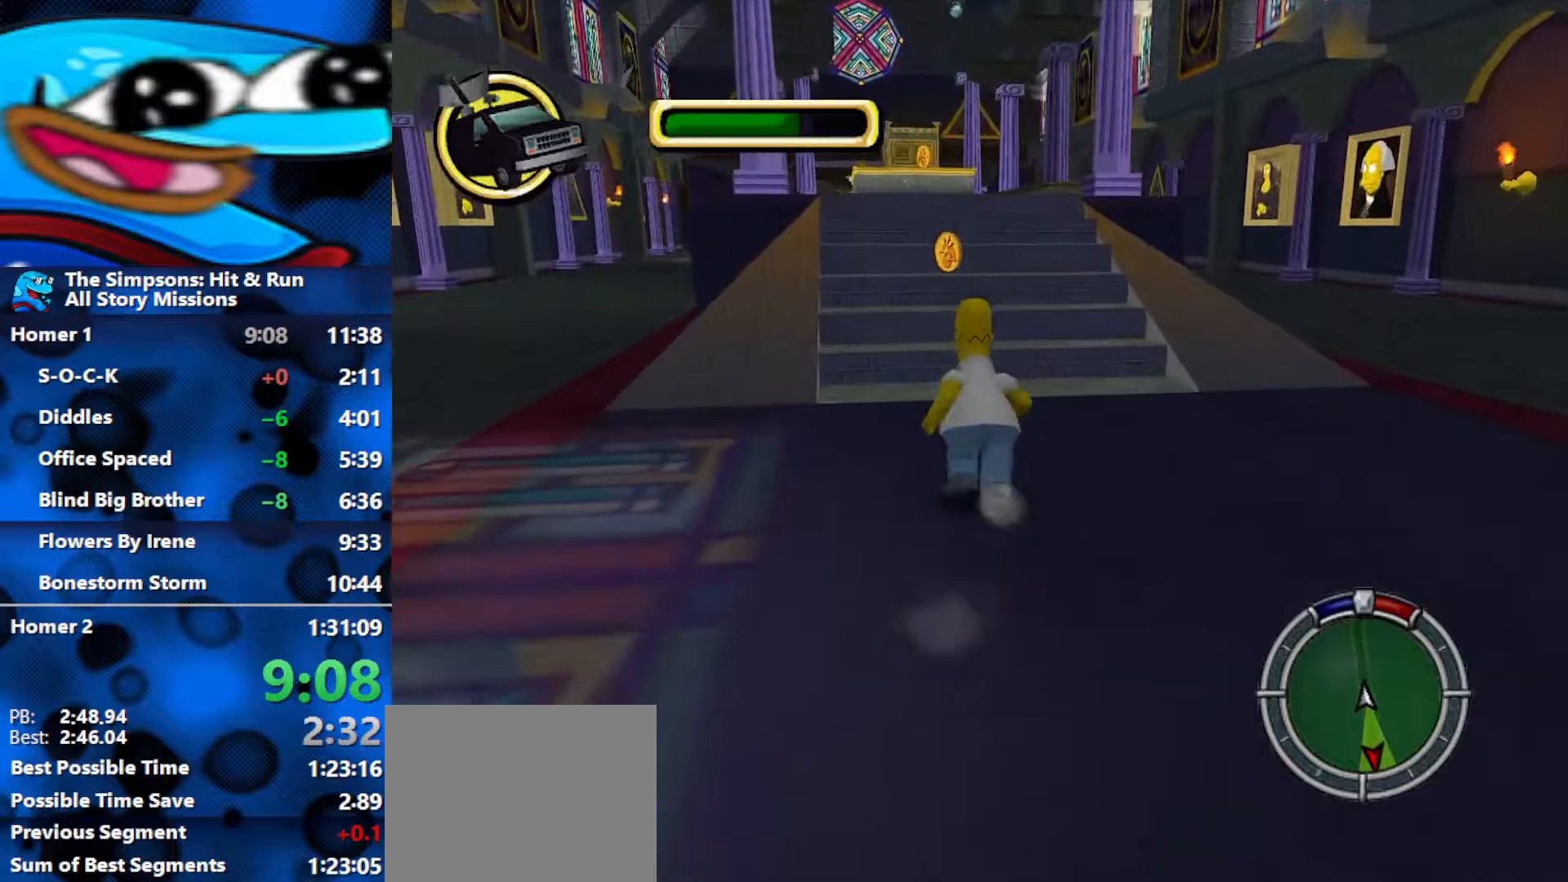
{"buttons": ["B"], "left_stick": "up", "right_stick": "center", "events": [[250, "left_stick", "up-right"], [417, "left_stick", "up"]]}
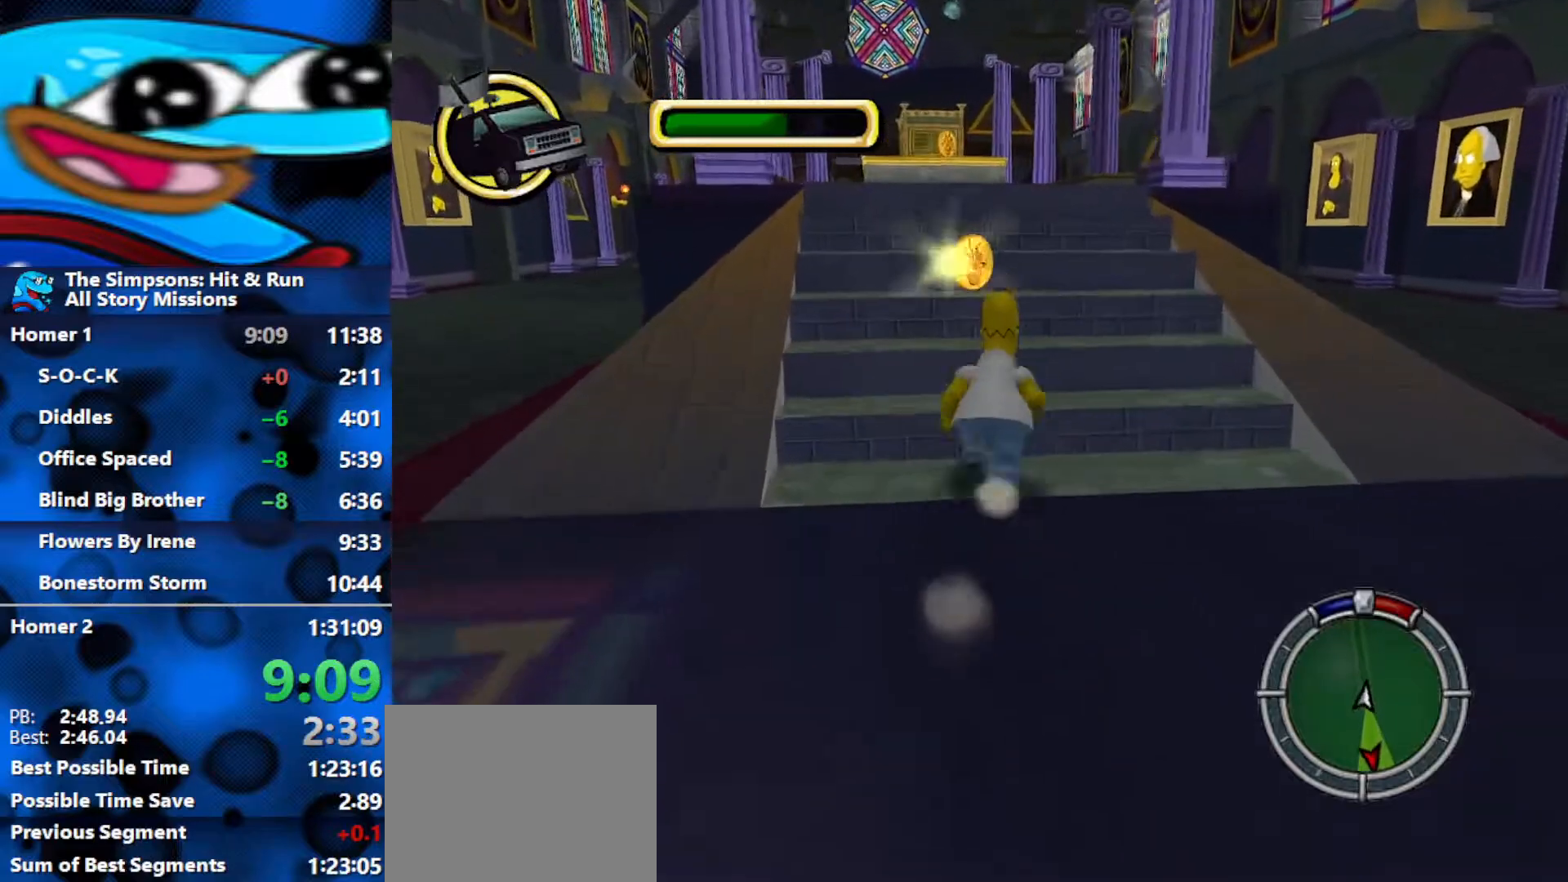
{"buttons": ["B"], "left_stick": "up", "right_stick": "center", "events": []}
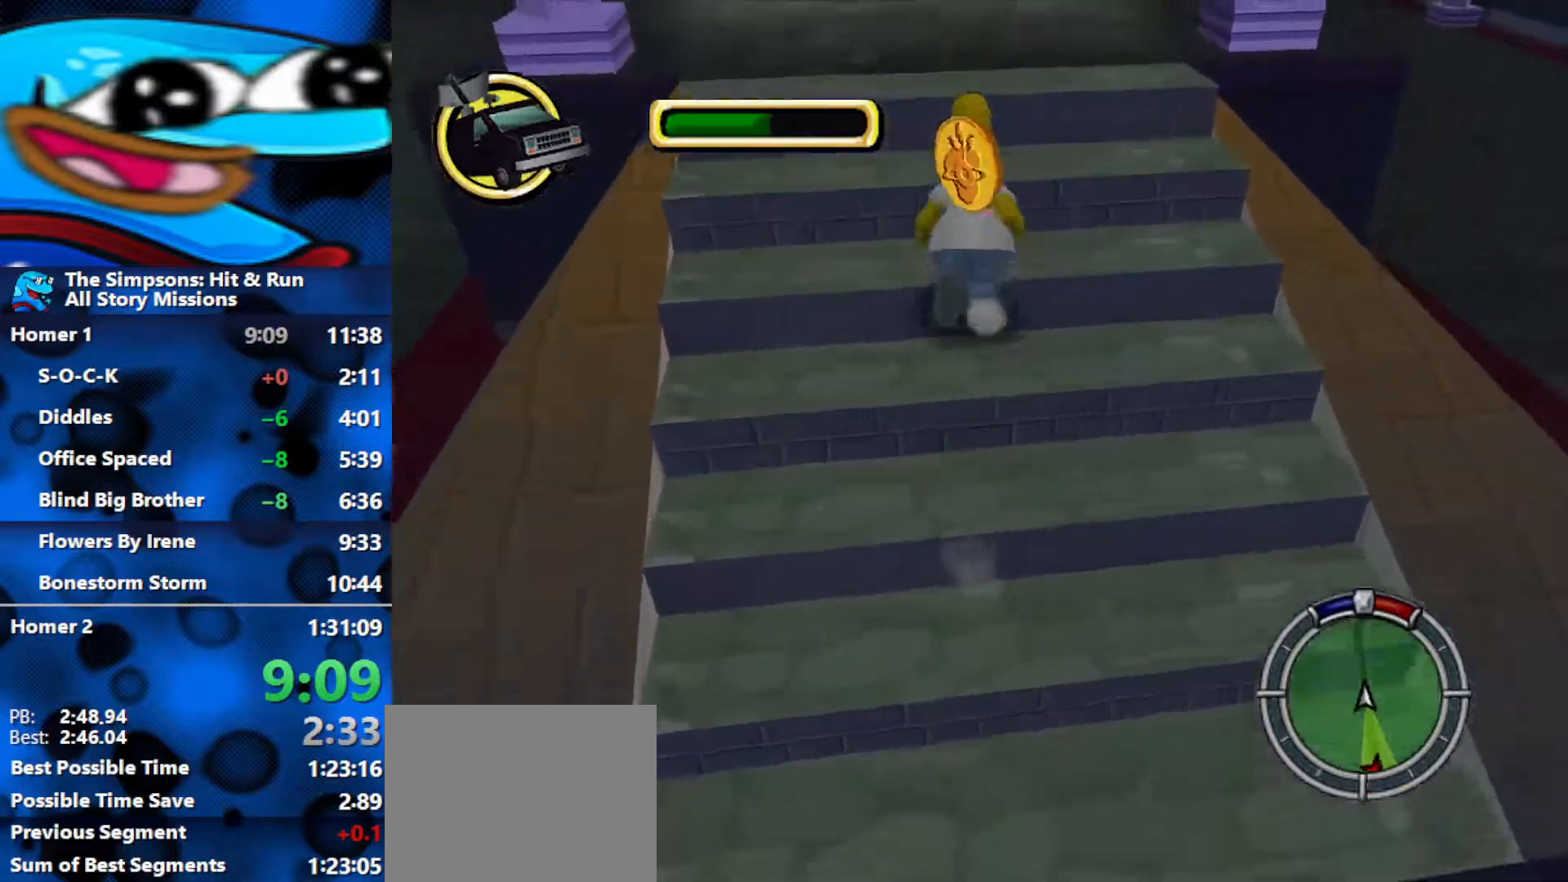
{"buttons": ["B"], "left_stick": "up", "right_stick": "center", "events": [[117, "A", "down"], [233, "A", "up"]]}
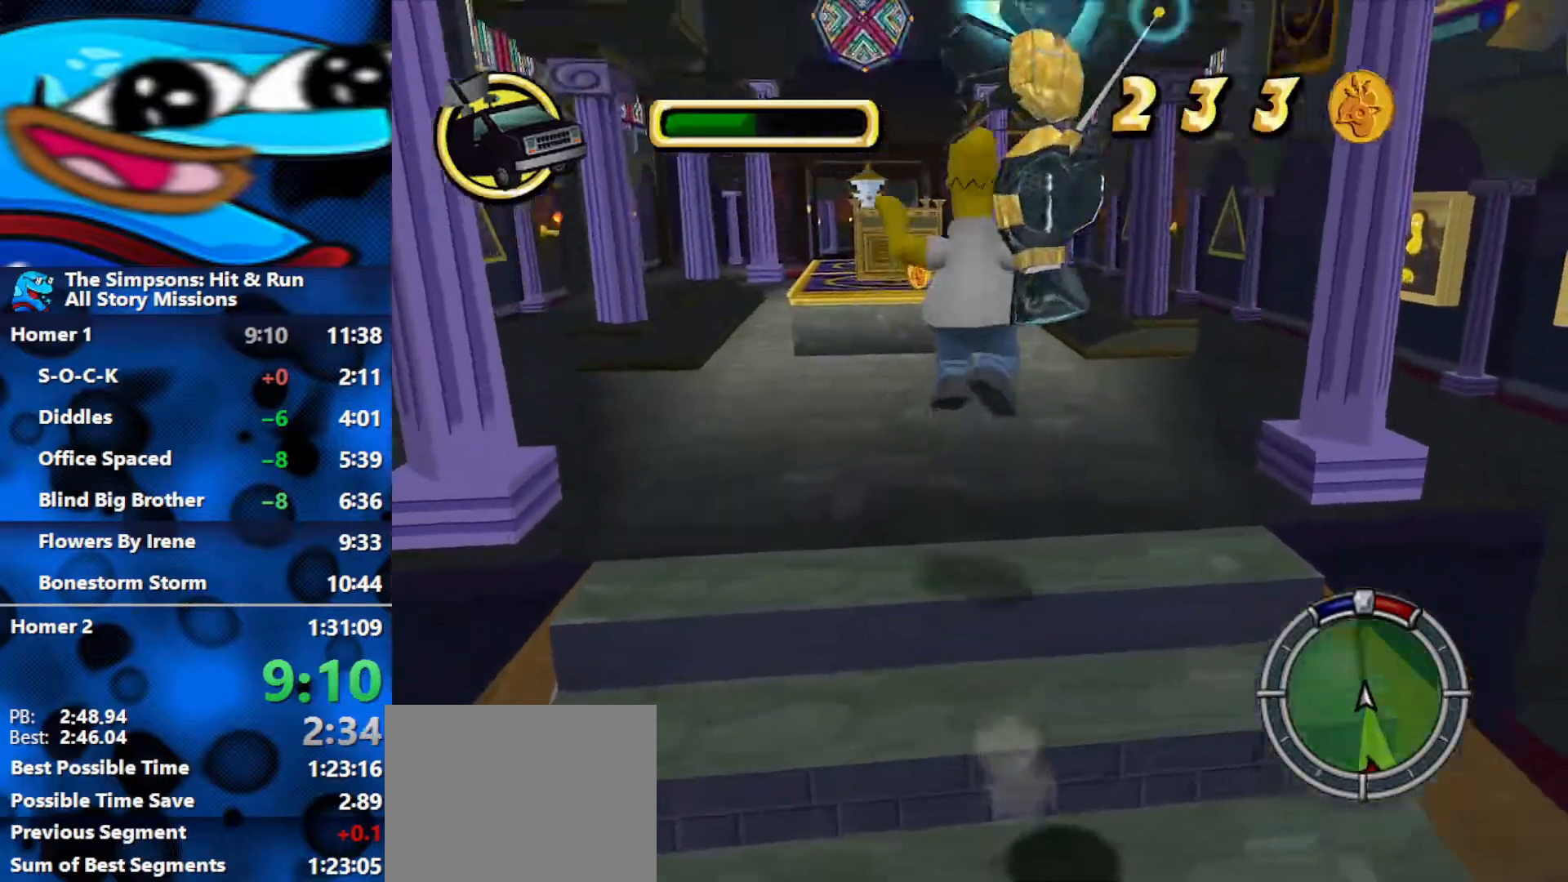
{"buttons": ["B"], "left_stick": "down-right", "right_stick": "center", "events": [[500, "left_stick", "down-right"]]}
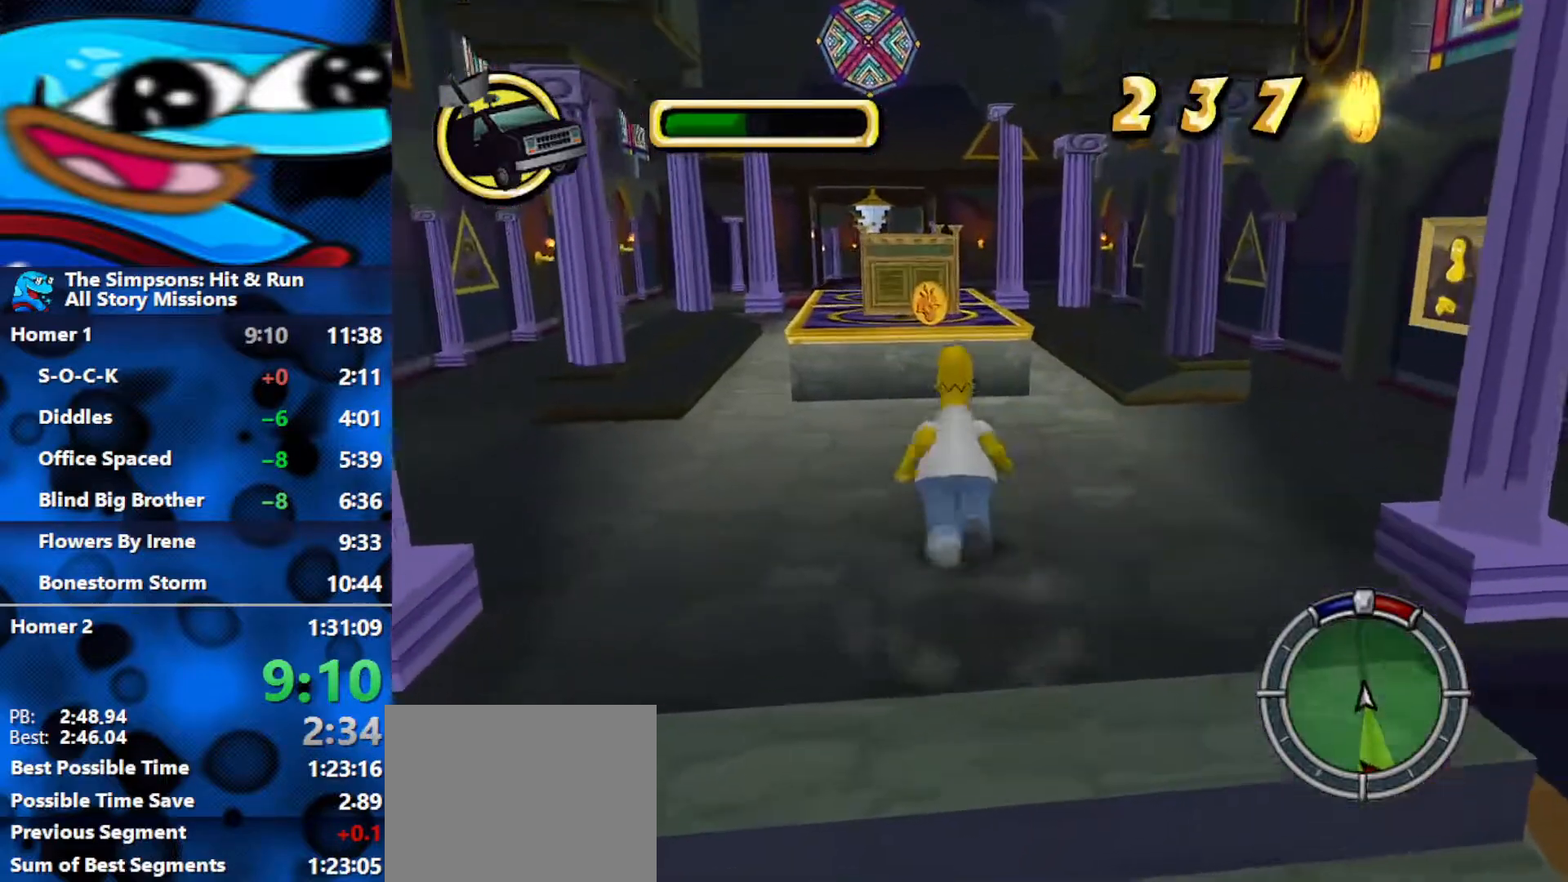
{"buttons": [], "left_stick": "down", "right_stick": "center", "events": [[17, "B", "up"], [150, "left_stick", "down"], [217, "A", "down"], [350, "A", "up"], [417, "X", "down"], [467, "X", "up"]]}
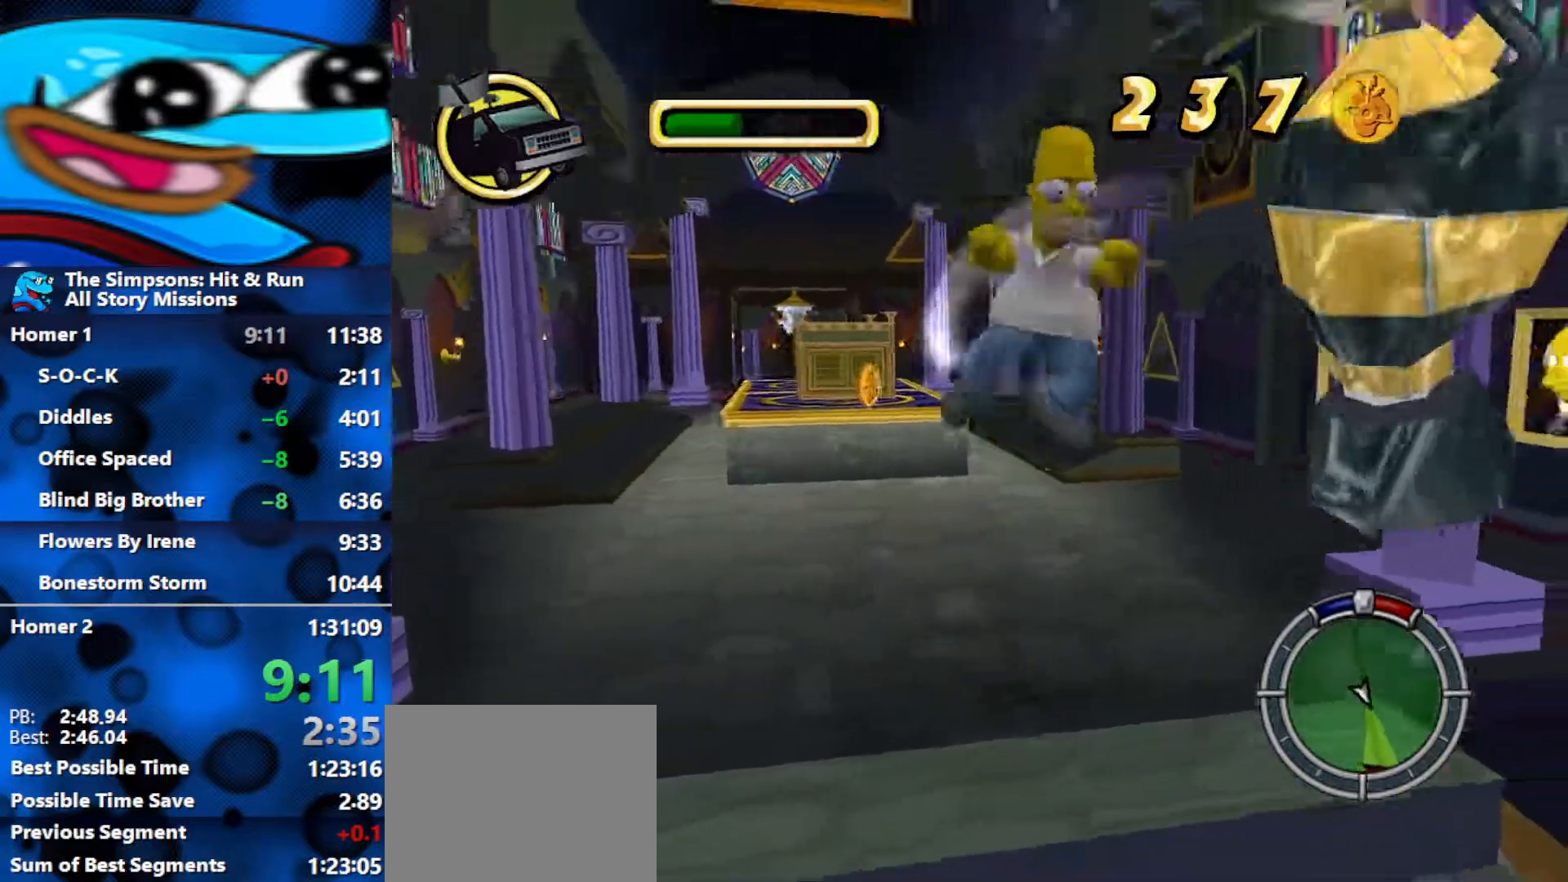
{"buttons": [], "left_stick": "down-right", "right_stick": "center", "events": [[17, "X", "down"], [67, "X", "up"], [100, "left_stick", "down-right"], [117, "X", "down"], [200, "X", "up"]]}
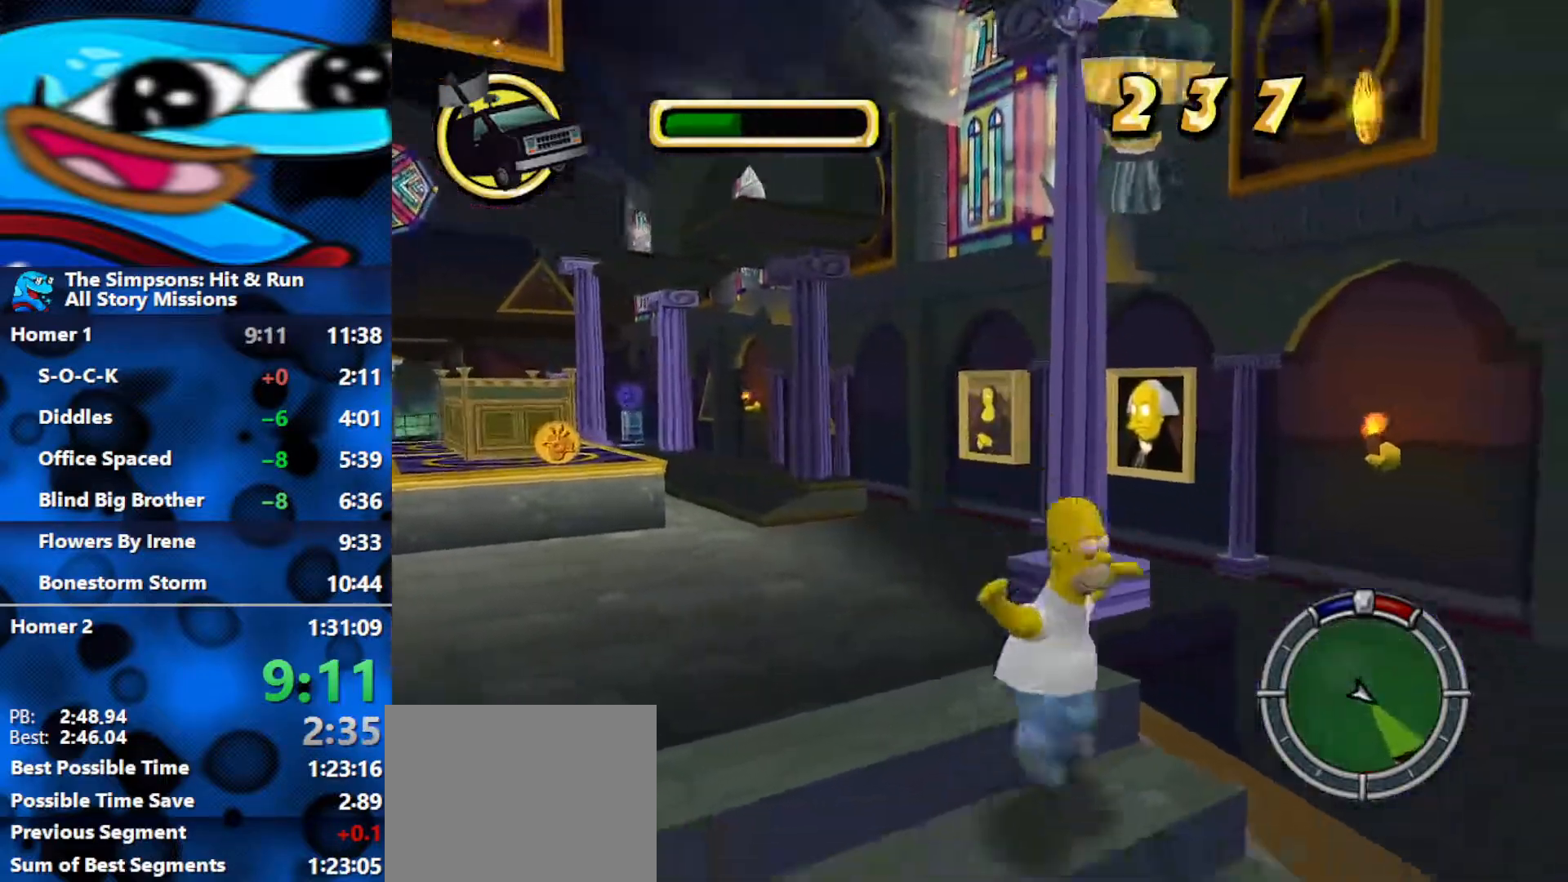
{"buttons": [], "left_stick": "up-right", "right_stick": "center", "events": [[33, "left_stick", "down"], [67, "A", "down"], [167, "A", "up"], [217, "A", "down"], [250, "A", "up"], [300, "X", "down"], [300, "left_stick", "up-left"], [367, "X", "up"], [417, "X", "down"], [483, "X", "up"], [483, "left_stick", "up-right"]]}
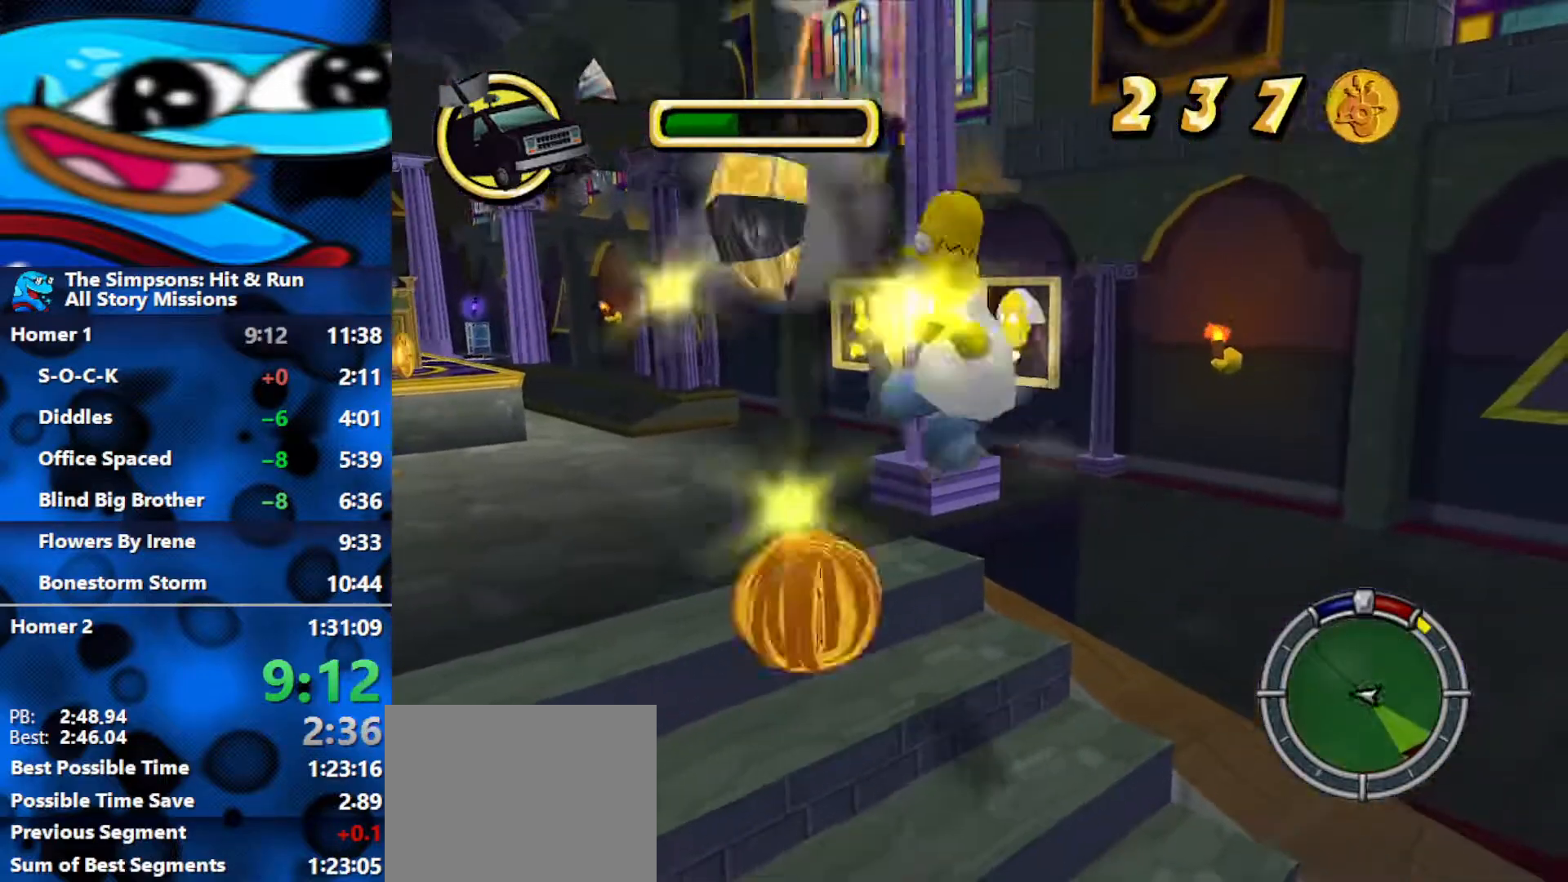
{"buttons": [], "left_stick": "down-left", "right_stick": "center", "events": [[17, "X", "down"], [83, "X", "up"], [117, "left_stick", "down-left"], [133, "X", "down"], [183, "X", "up"], [383, "A", "down"], [483, "A", "up"]]}
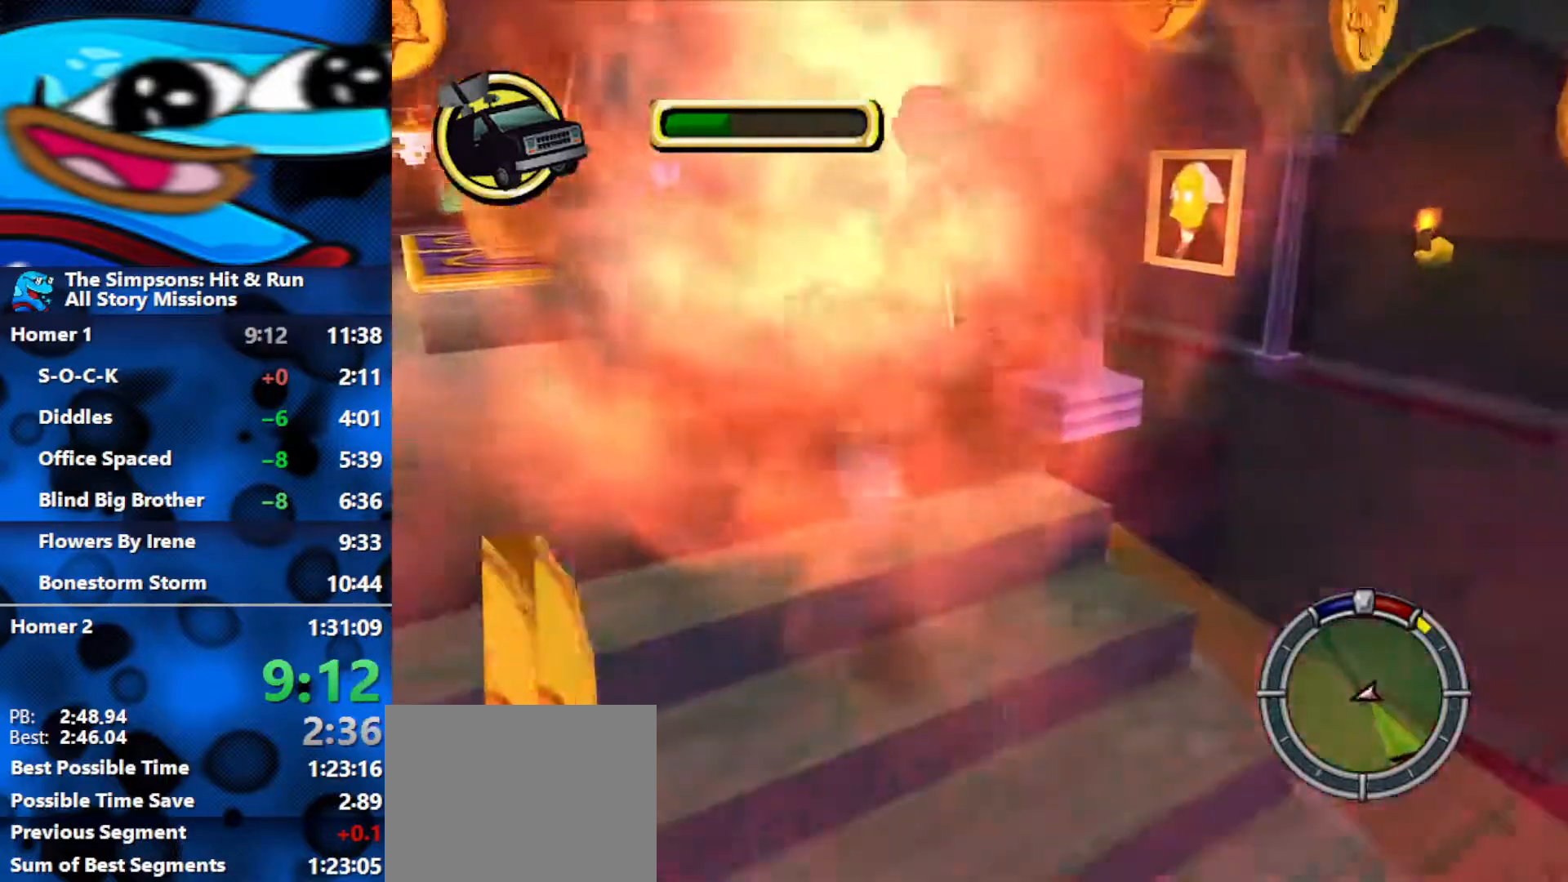
{"buttons": [], "left_stick": "down-left", "right_stick": "center", "events": [[17, "A", "down"], [67, "left_stick", "left"], [100, "A", "up"], [300, "B", "down"], [317, "left_stick", "down-left"], [450, "B", "up"]]}
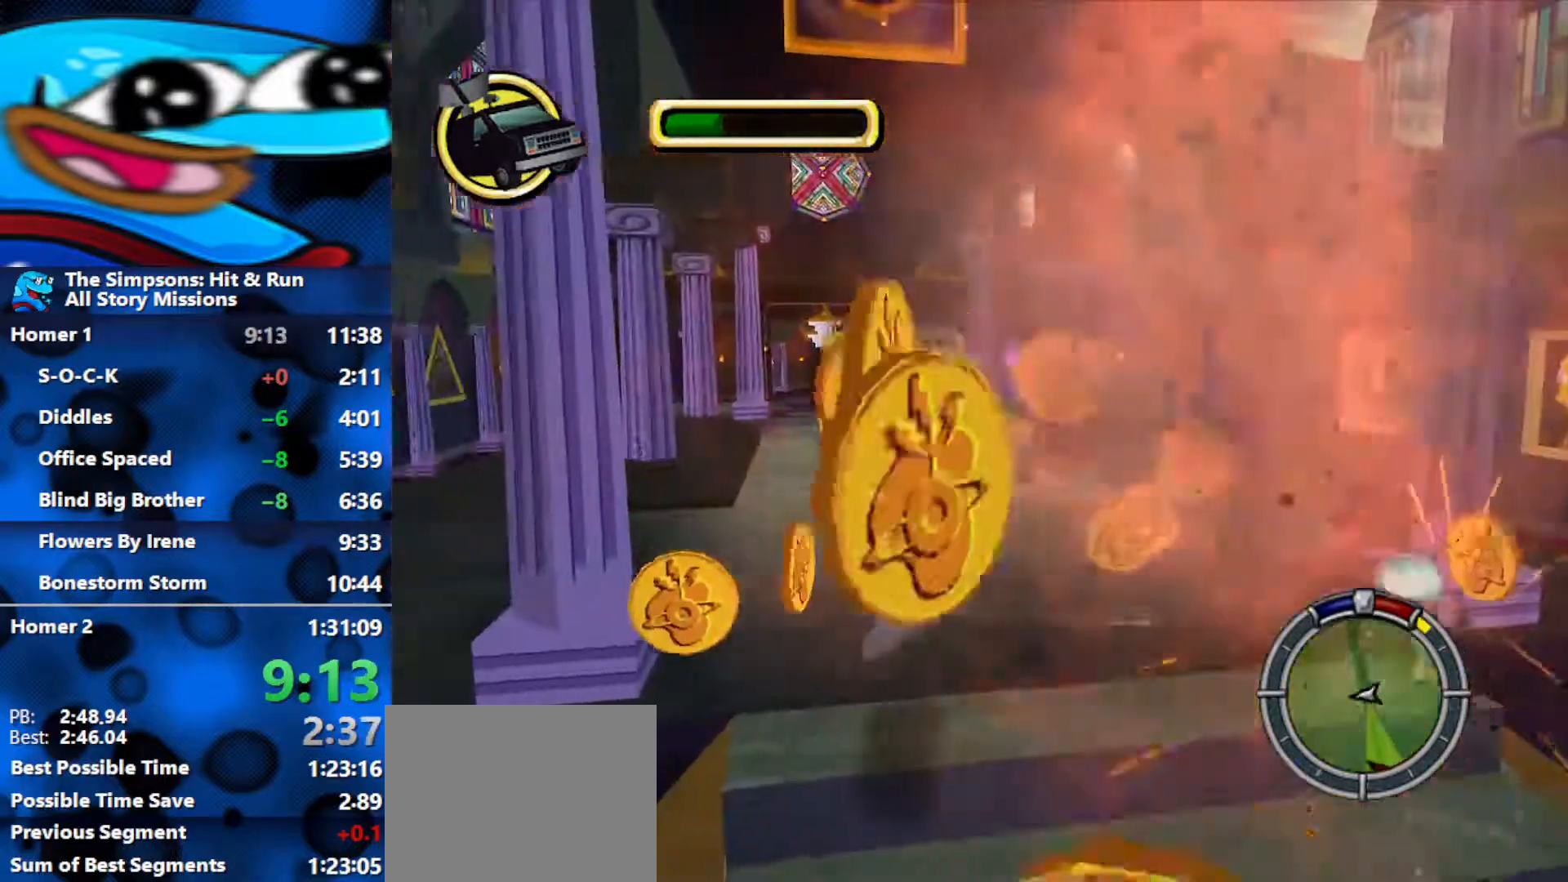
{"buttons": ["B"], "left_stick": "up-right", "right_stick": "center", "events": [[17, "B", "down"], [117, "B", "up"], [133, "left_stick", "down-right"], [183, "B", "down"], [250, "B", "up"], [250, "left_stick", "right"], [300, "B", "down"], [433, "left_stick", "up-right"]]}
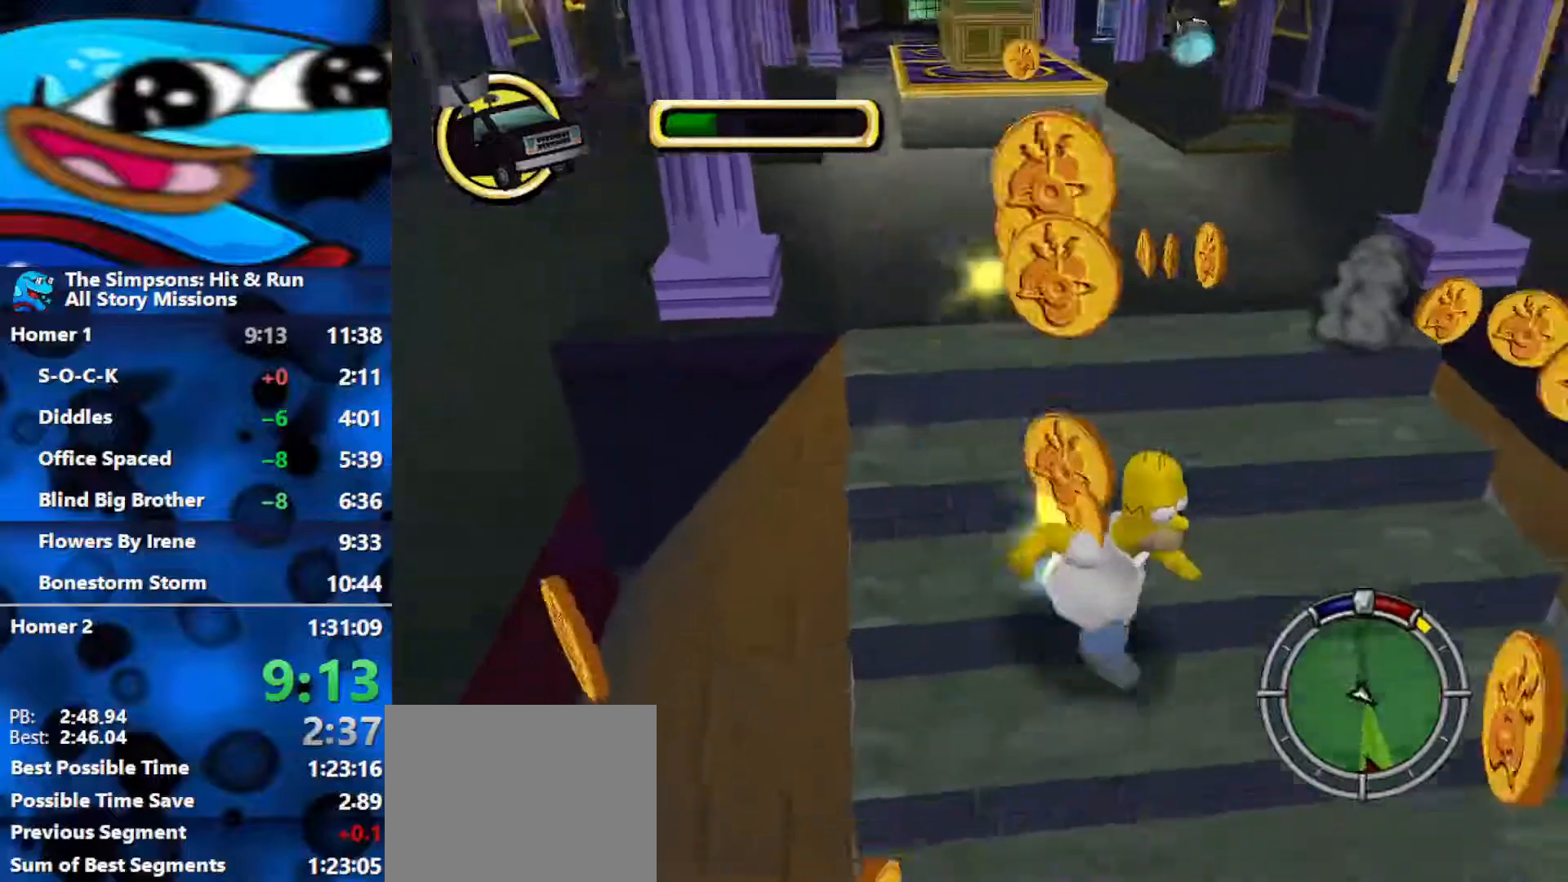
{"buttons": ["B"], "left_stick": "down-left", "right_stick": "center", "events": [[150, "left_stick", "up-left"], [300, "left_stick", "left"], [467, "left_stick", "down-left"]]}
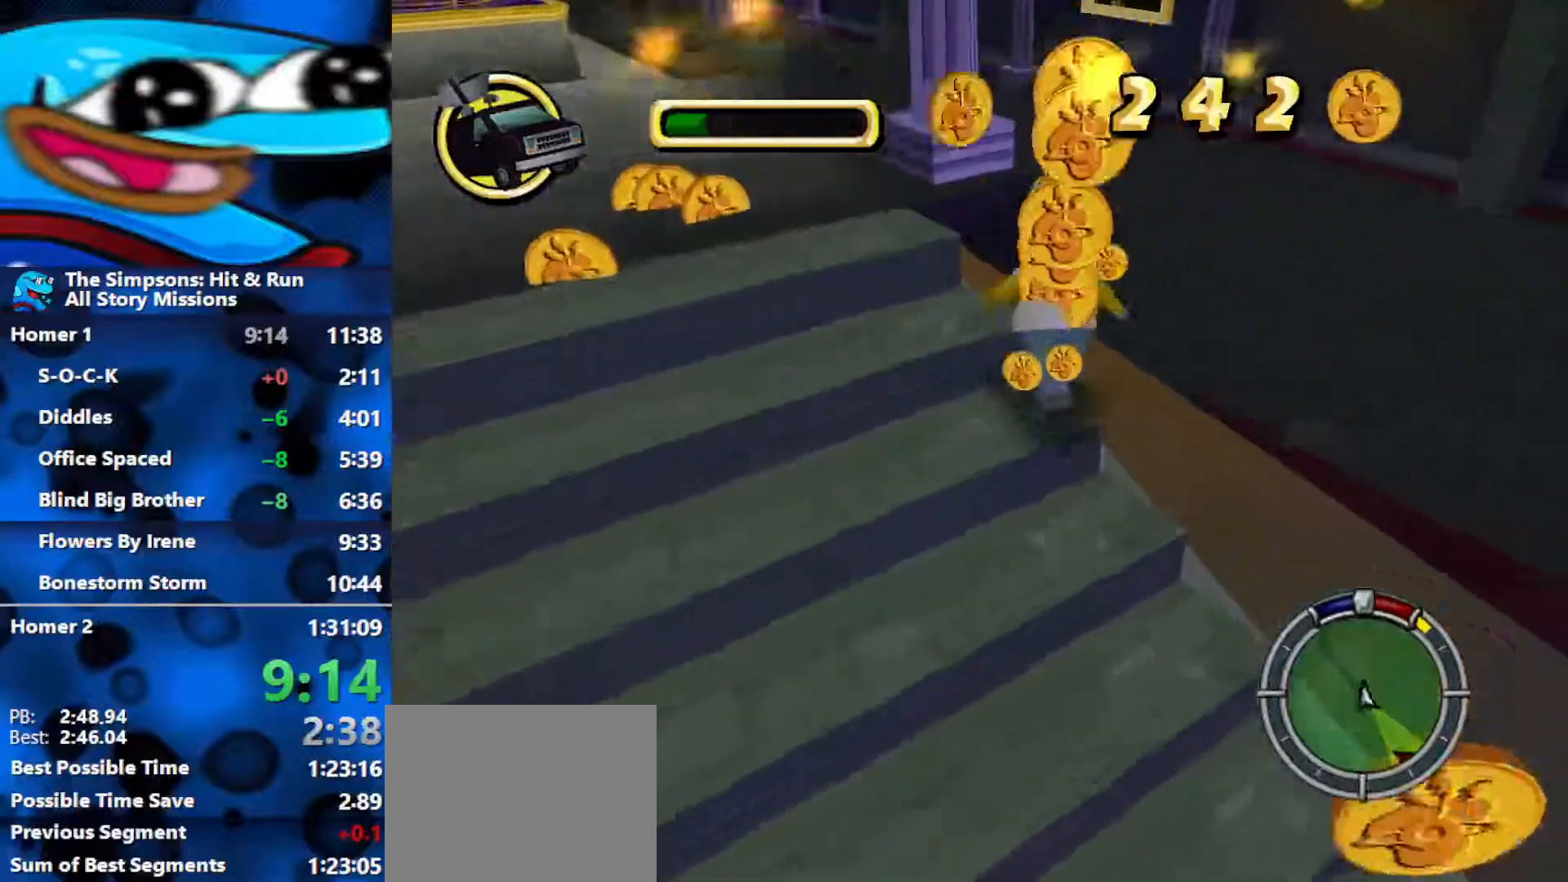
{"buttons": ["B"], "left_stick": "down-right", "right_stick": "center", "events": [[117, "B", "up"], [200, "B", "down"], [283, "B", "up"], [333, "left_stick", "down"], [350, "B", "down"], [400, "B", "up"], [450, "left_stick", "down-right"], [483, "B", "down"]]}
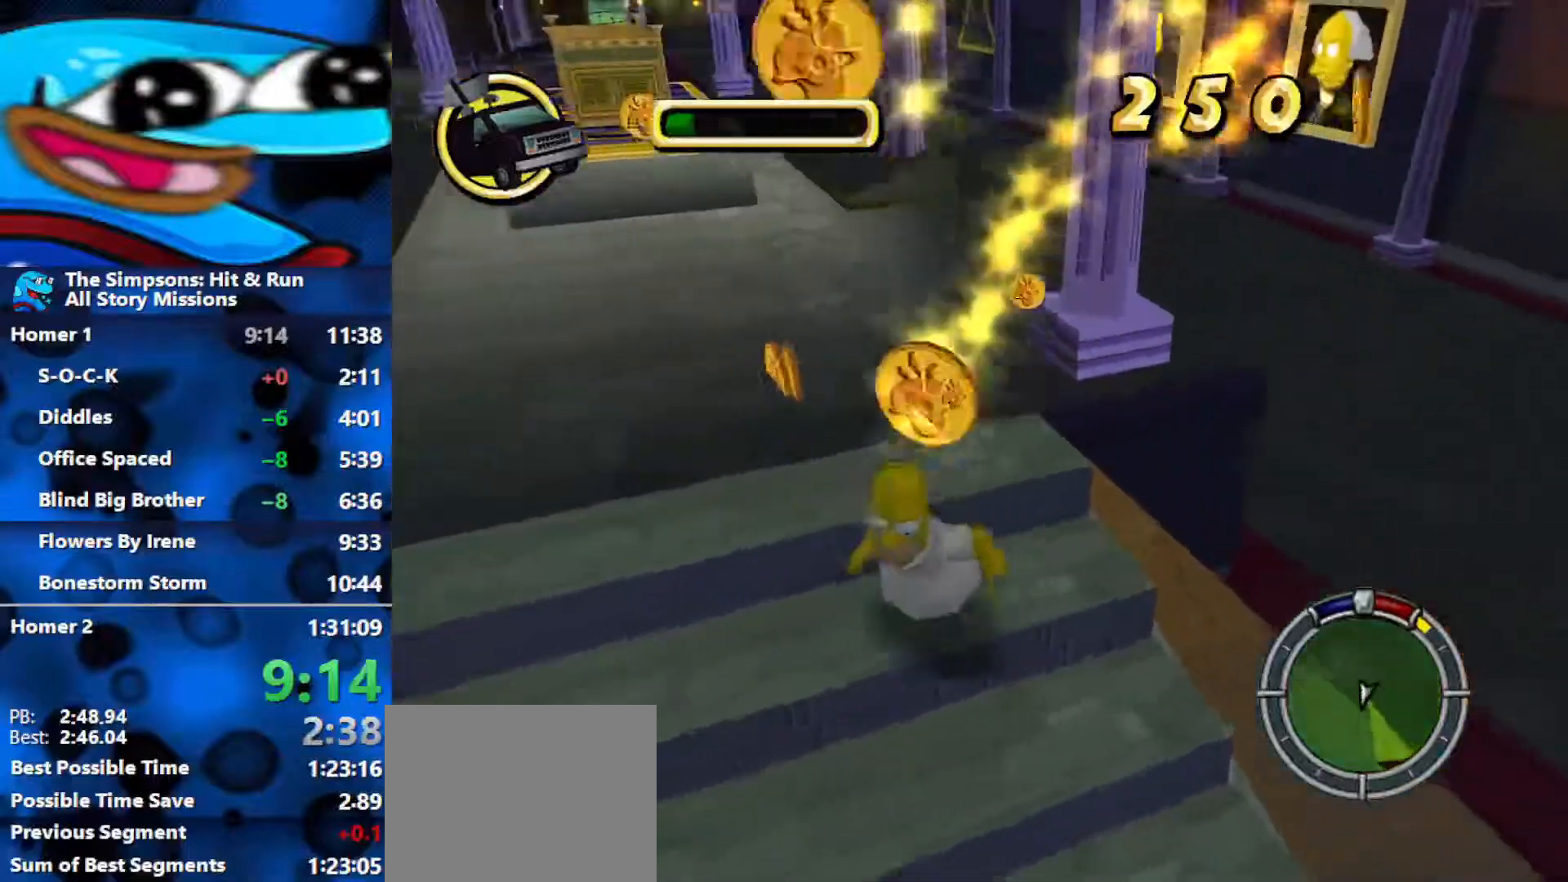
{"buttons": ["B"], "left_stick": "down-right", "right_stick": "center", "events": []}
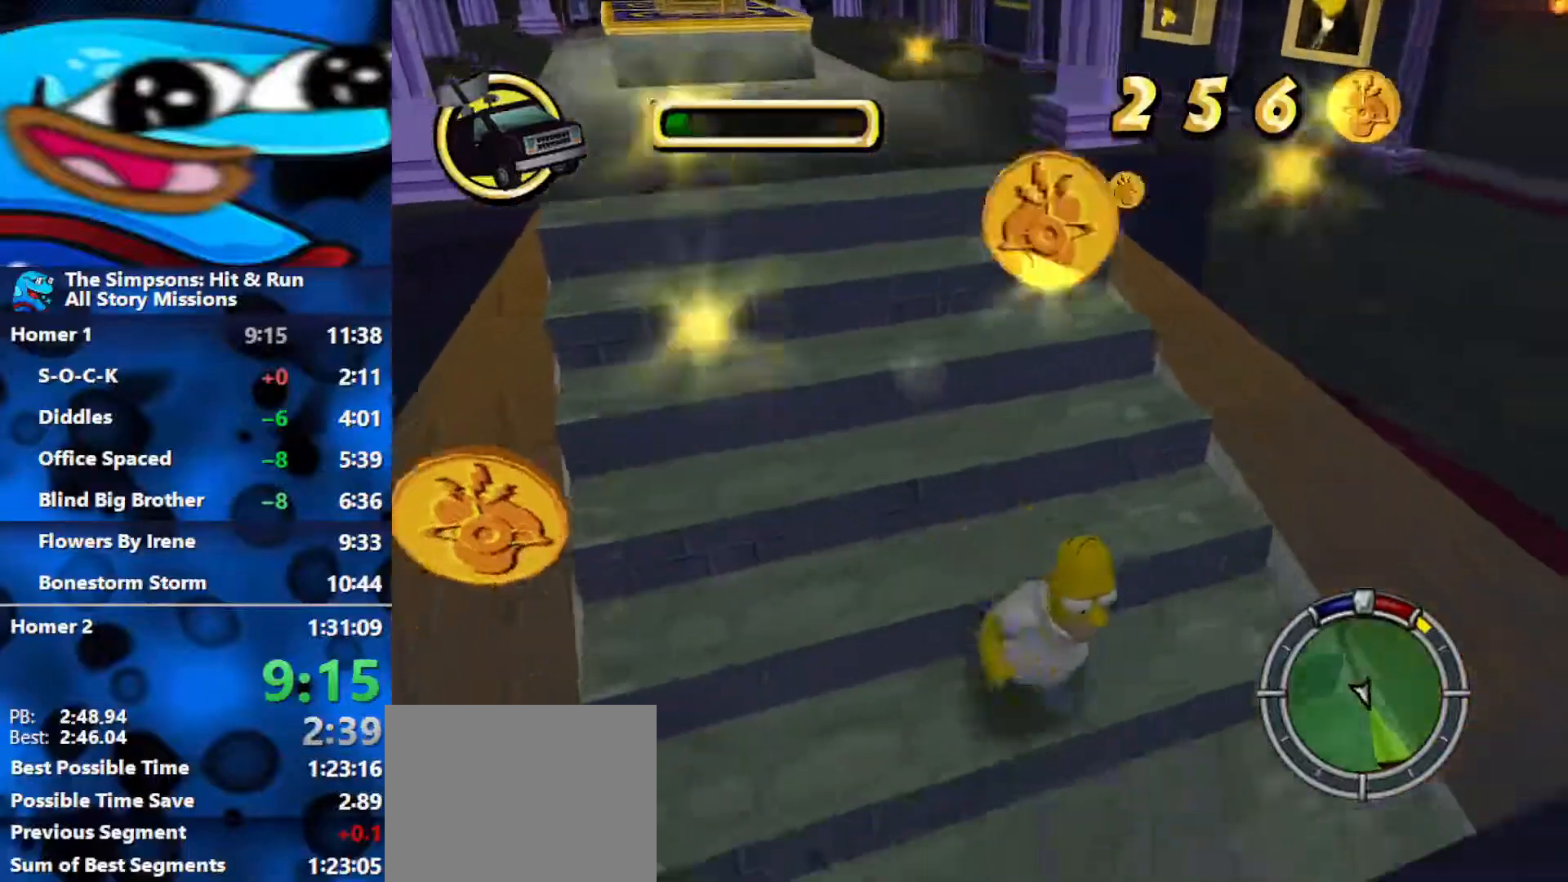
{"buttons": ["B"], "left_stick": "down-right", "right_stick": "center", "events": []}
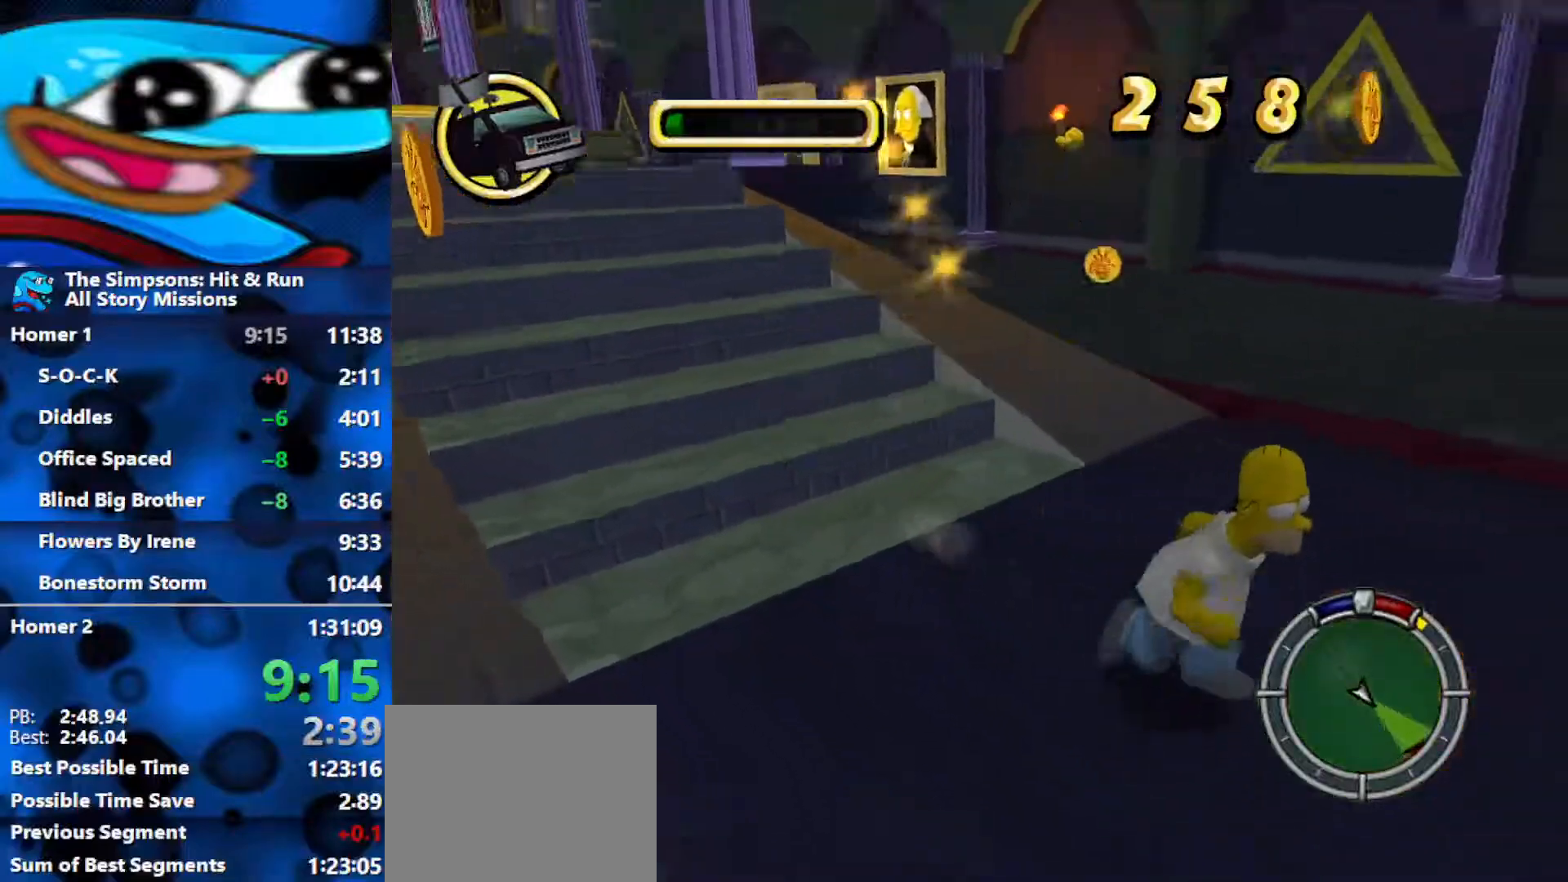
{"buttons": ["B"], "left_stick": "right", "right_stick": "center", "events": [[467, "left_stick", "right"]]}
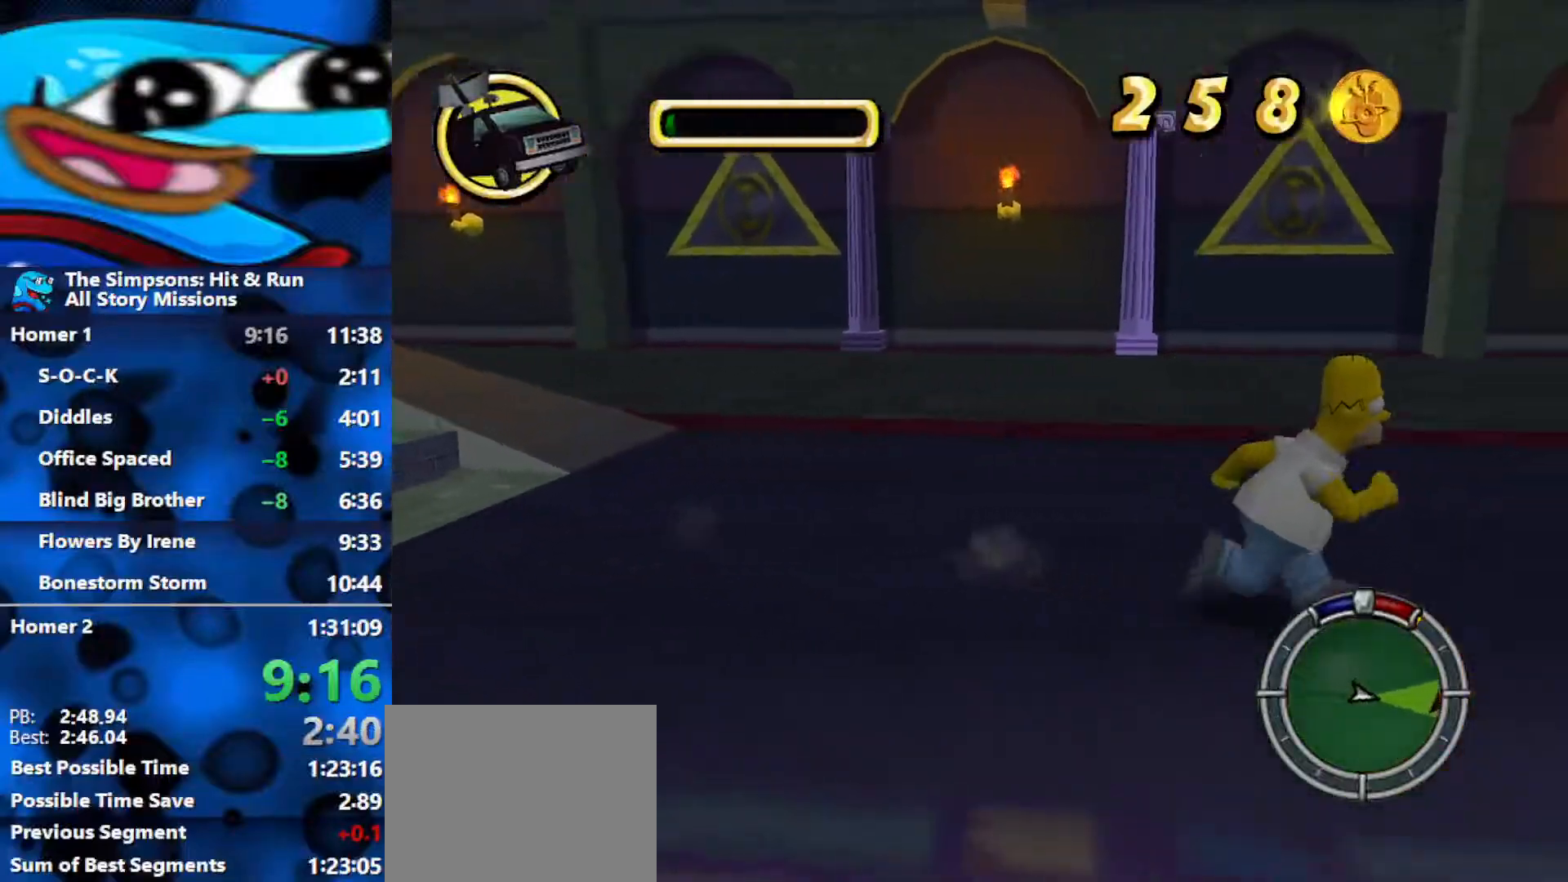
{"buttons": [], "left_stick": "center", "right_stick": "center", "events": [[117, "left_stick", "up-right"], [450, "B", "up"], [467, "left_stick", "center"]]}
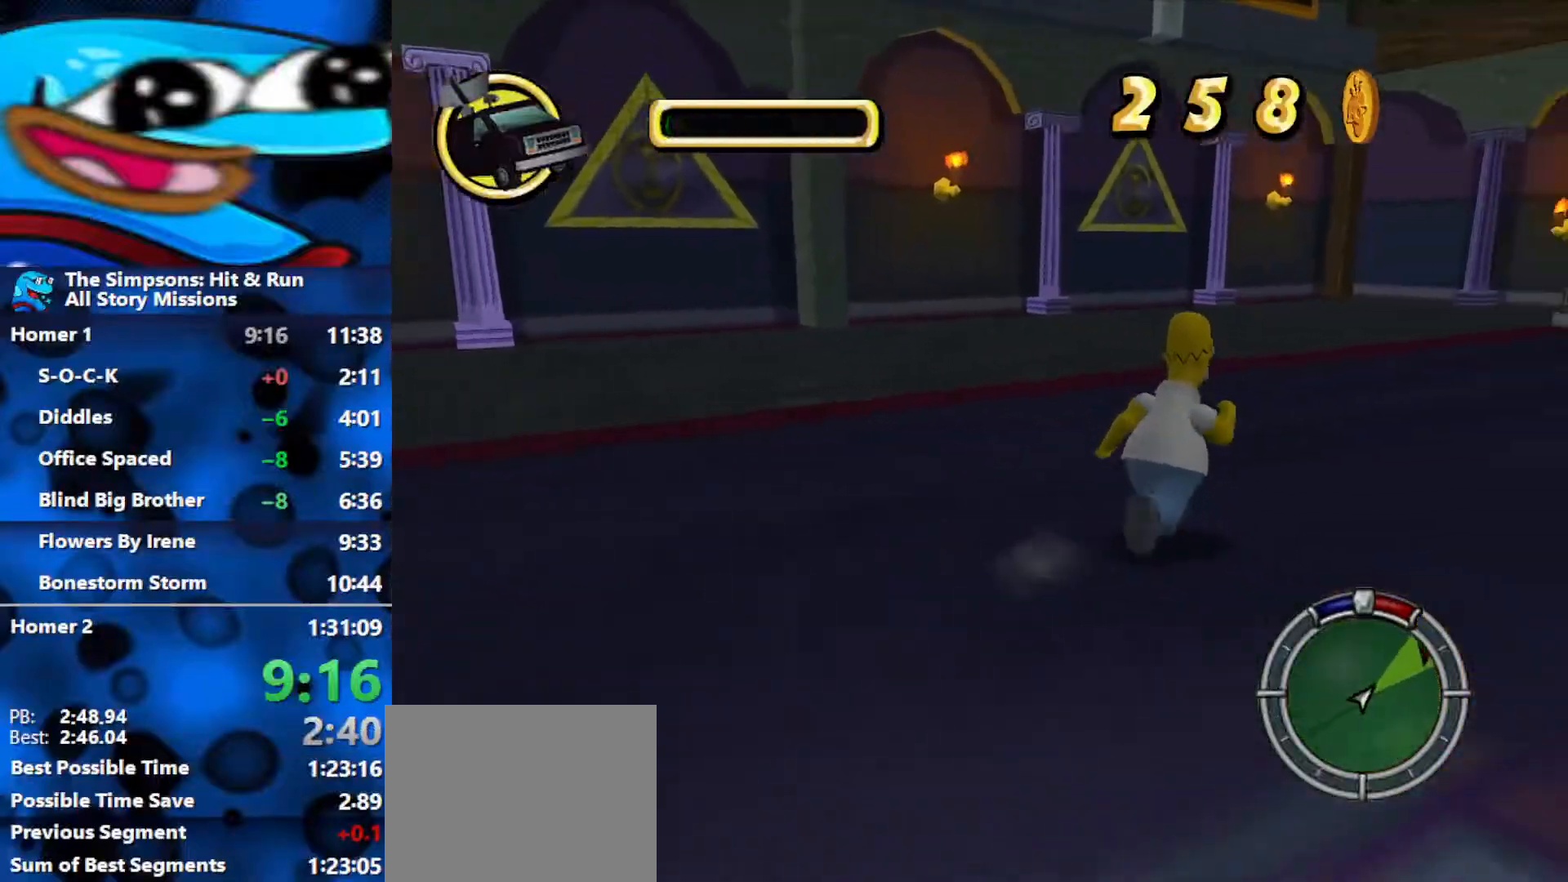
{"buttons": [], "left_stick": "center", "right_stick": "center", "events": []}
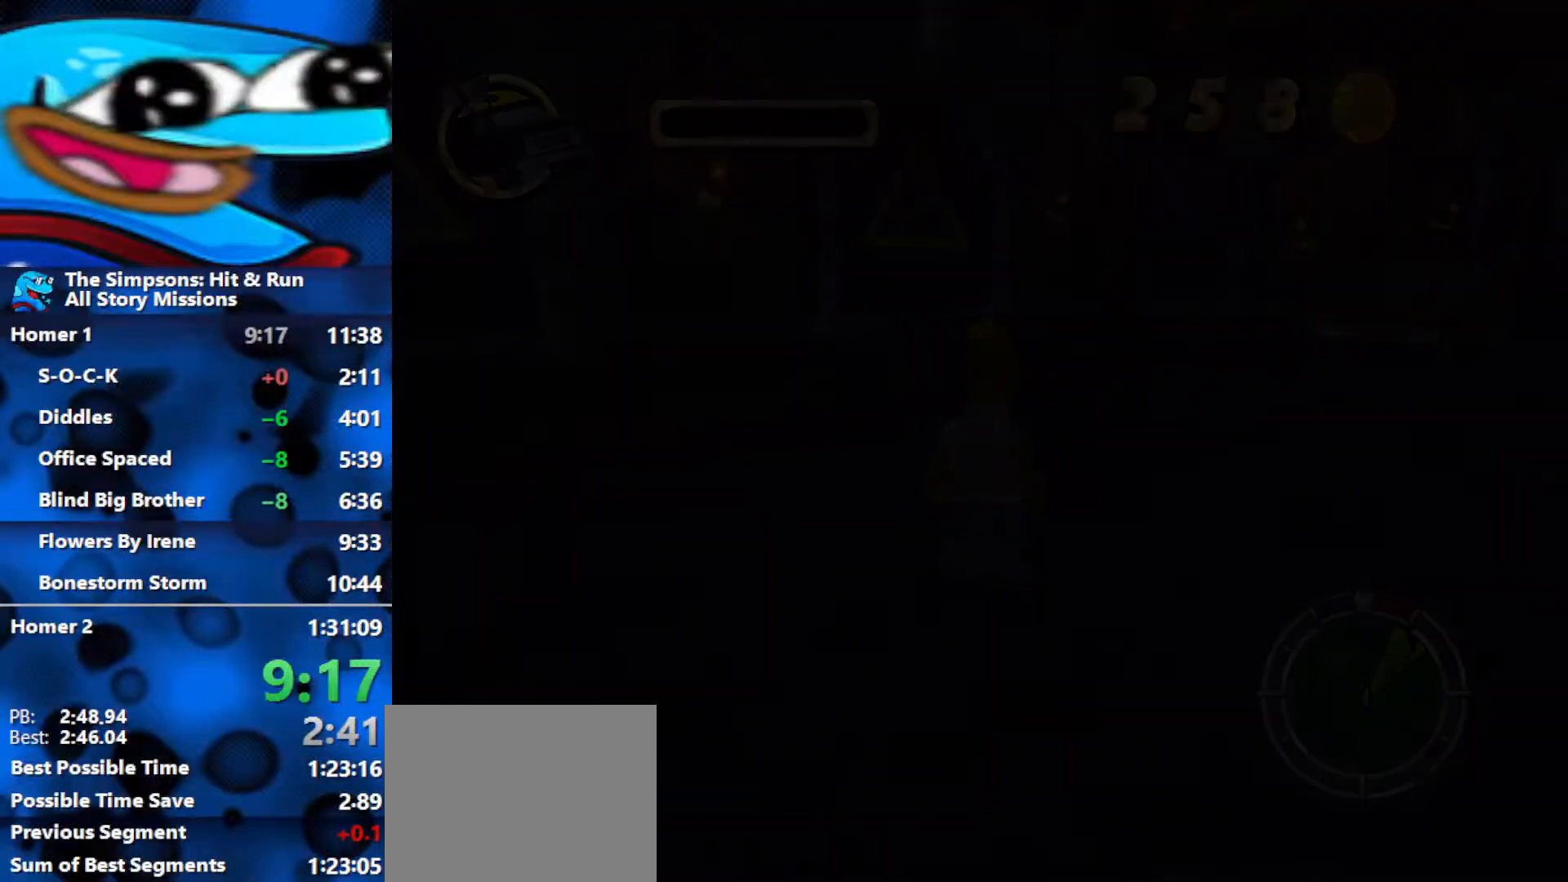
{"buttons": ["R3"], "left_stick": "center", "right_stick": "center", "events": [[483, "R3", "down"]]}
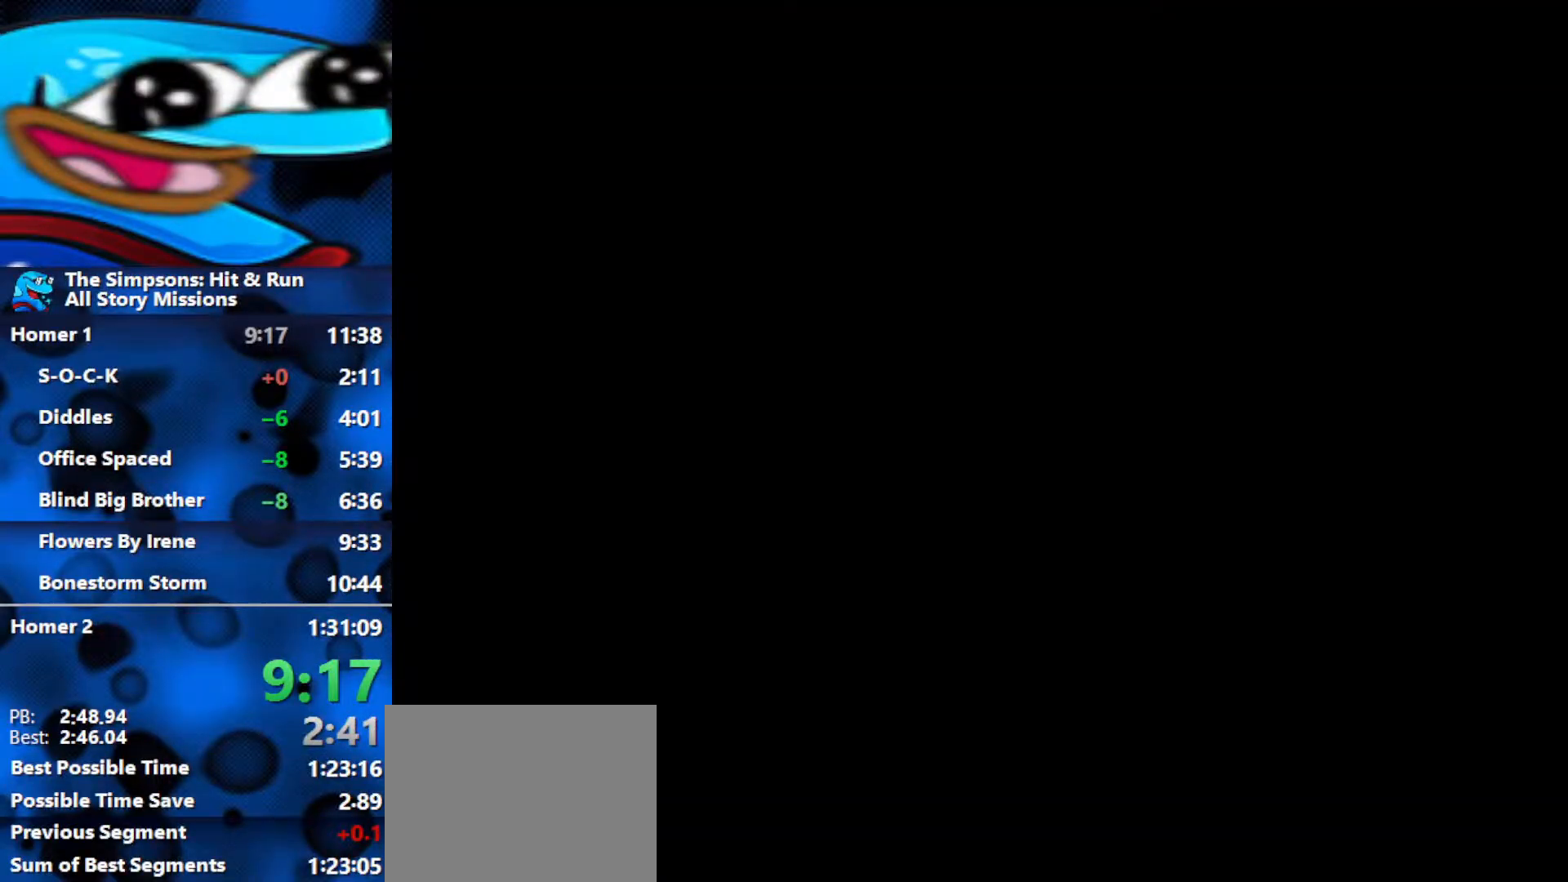
{"buttons": [], "left_stick": "center", "right_stick": "center", "events": [[67, "R3", "up"], [150, "R3", "down"], [217, "R3", "up"], [267, "R3", "down"], [350, "R3", "up"], [400, "R3", "down"], [467, "R3", "up"]]}
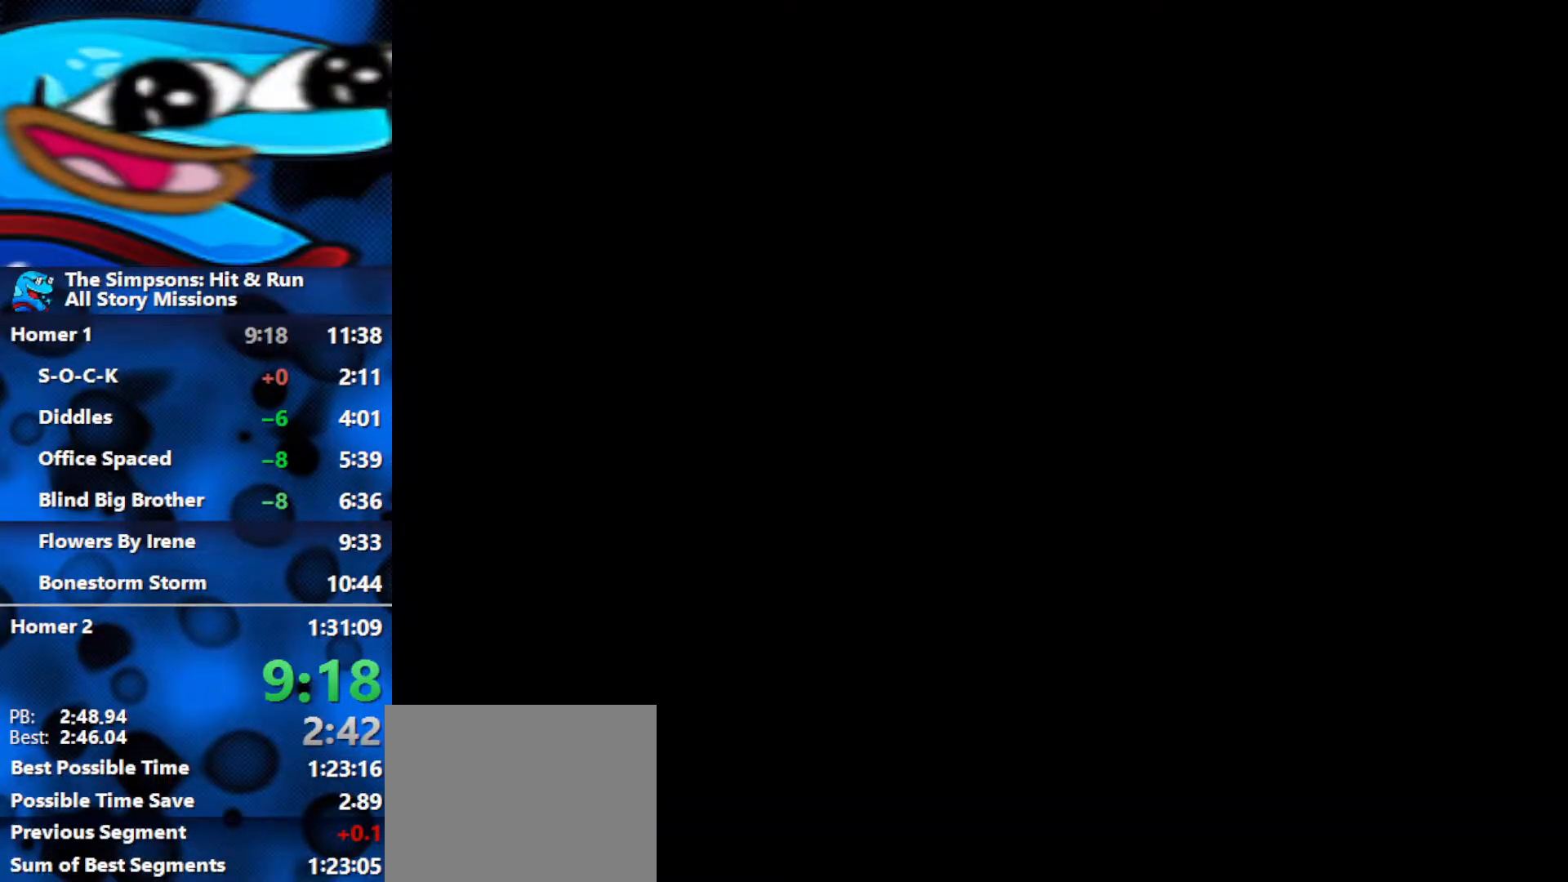
{"buttons": [], "left_stick": "center", "right_stick": "center", "events": [[33, "R3", "down"], [83, "R3", "up"], [167, "R3", "down"], [217, "R3", "up"], [267, "R3", "down"], [333, "R3", "up"], [400, "R3", "down"], [467, "R3", "up"]]}
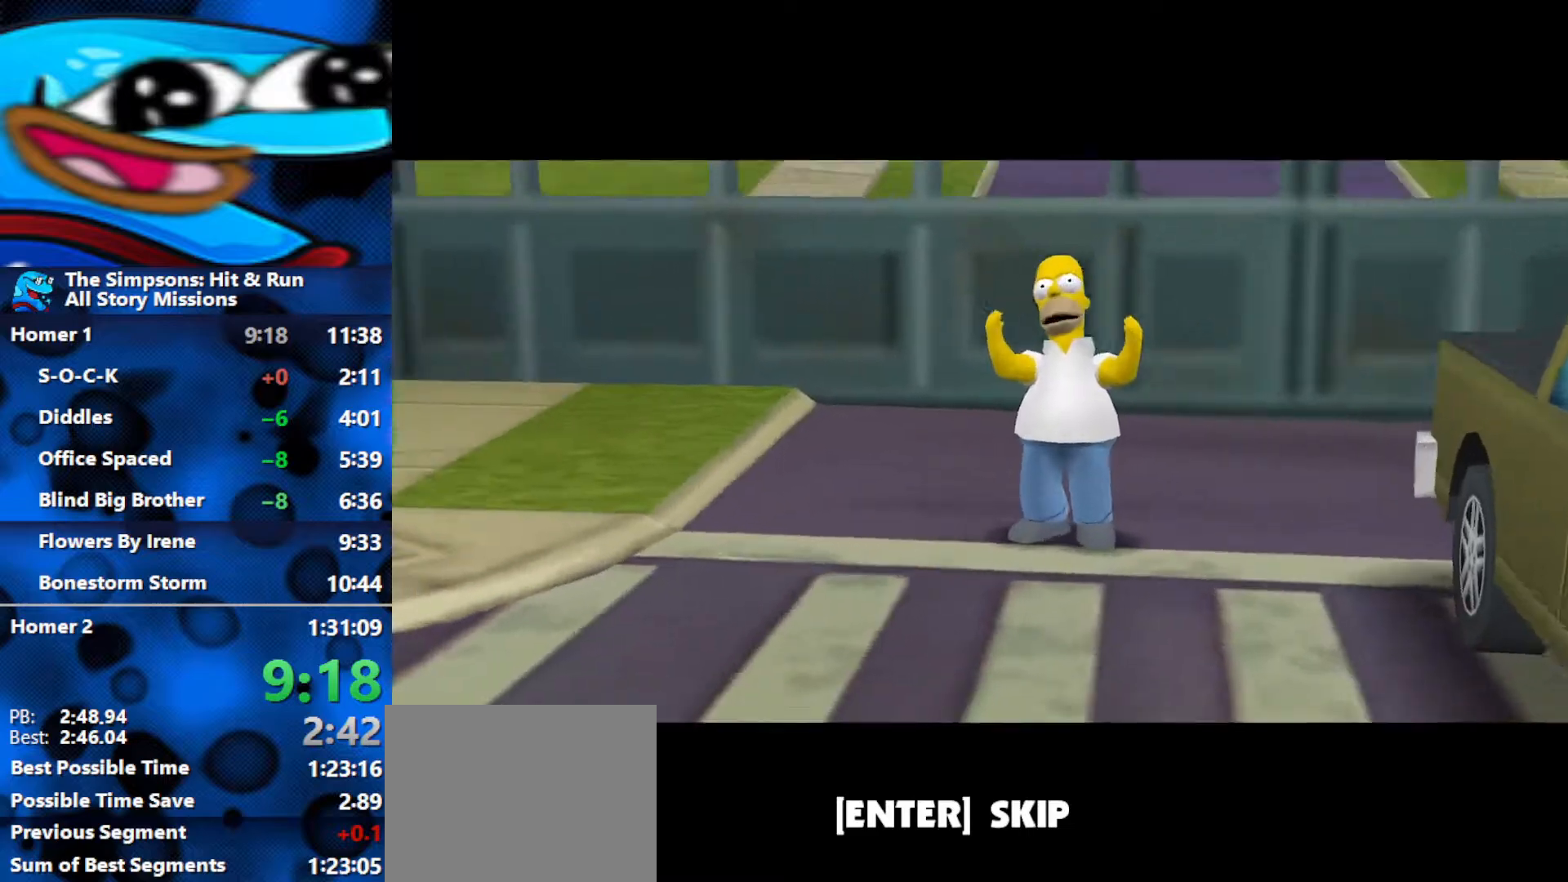
{"buttons": ["X"], "left_stick": "center", "right_stick": "center", "events": [[17, "R3", "down"], [333, "R3", "up"], [483, "X", "down"]]}
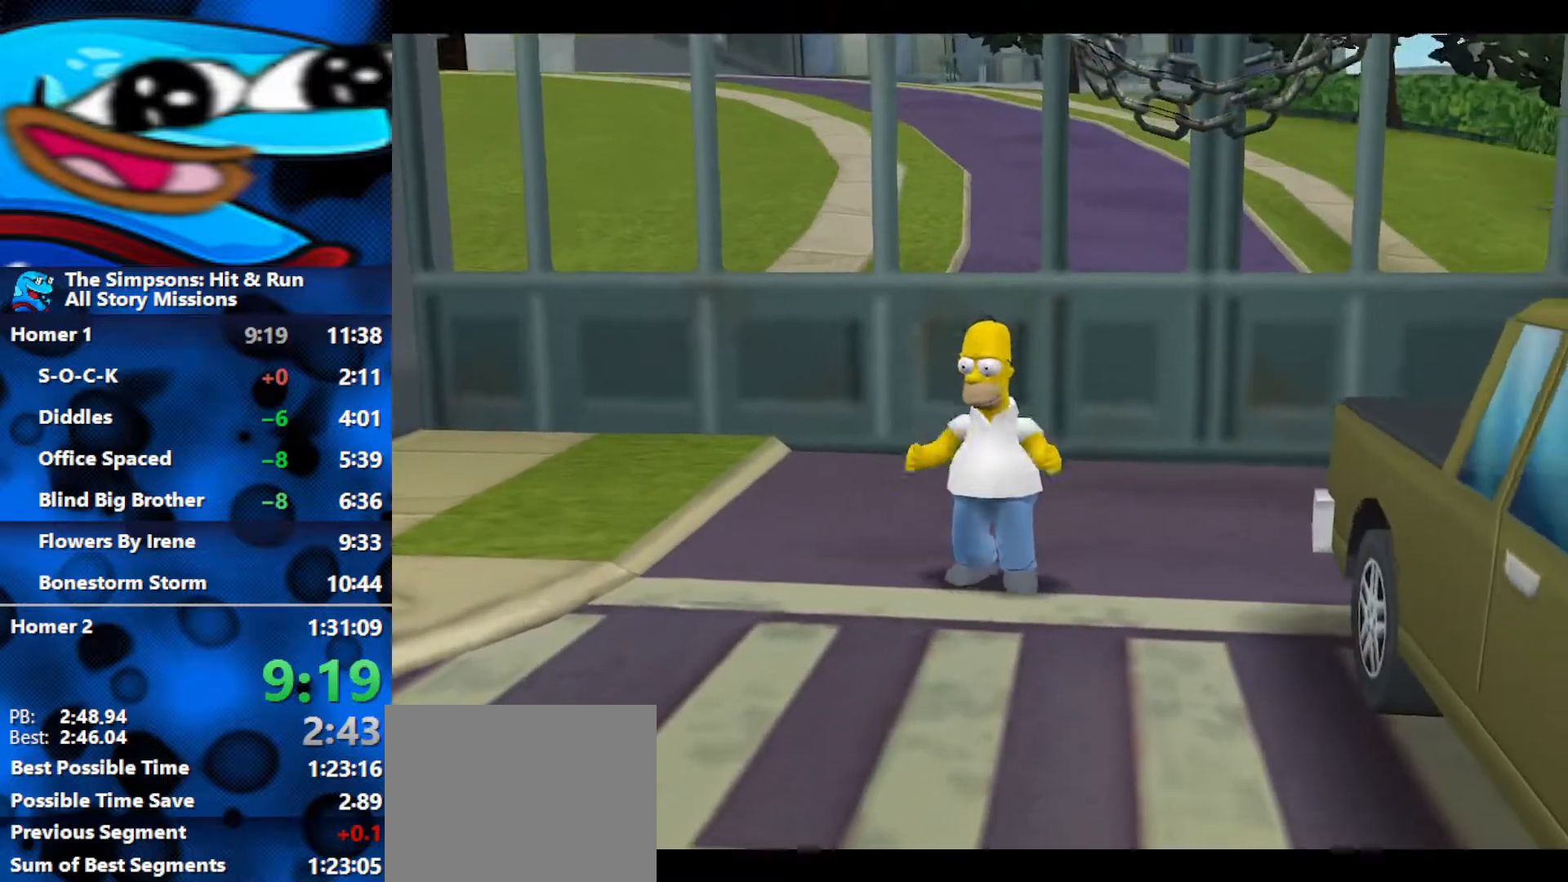
{"buttons": ["B"], "left_stick": "left", "right_stick": "center", "events": [[100, "X", "up"], [100, "left_stick", "left"], [283, "B", "down"]]}
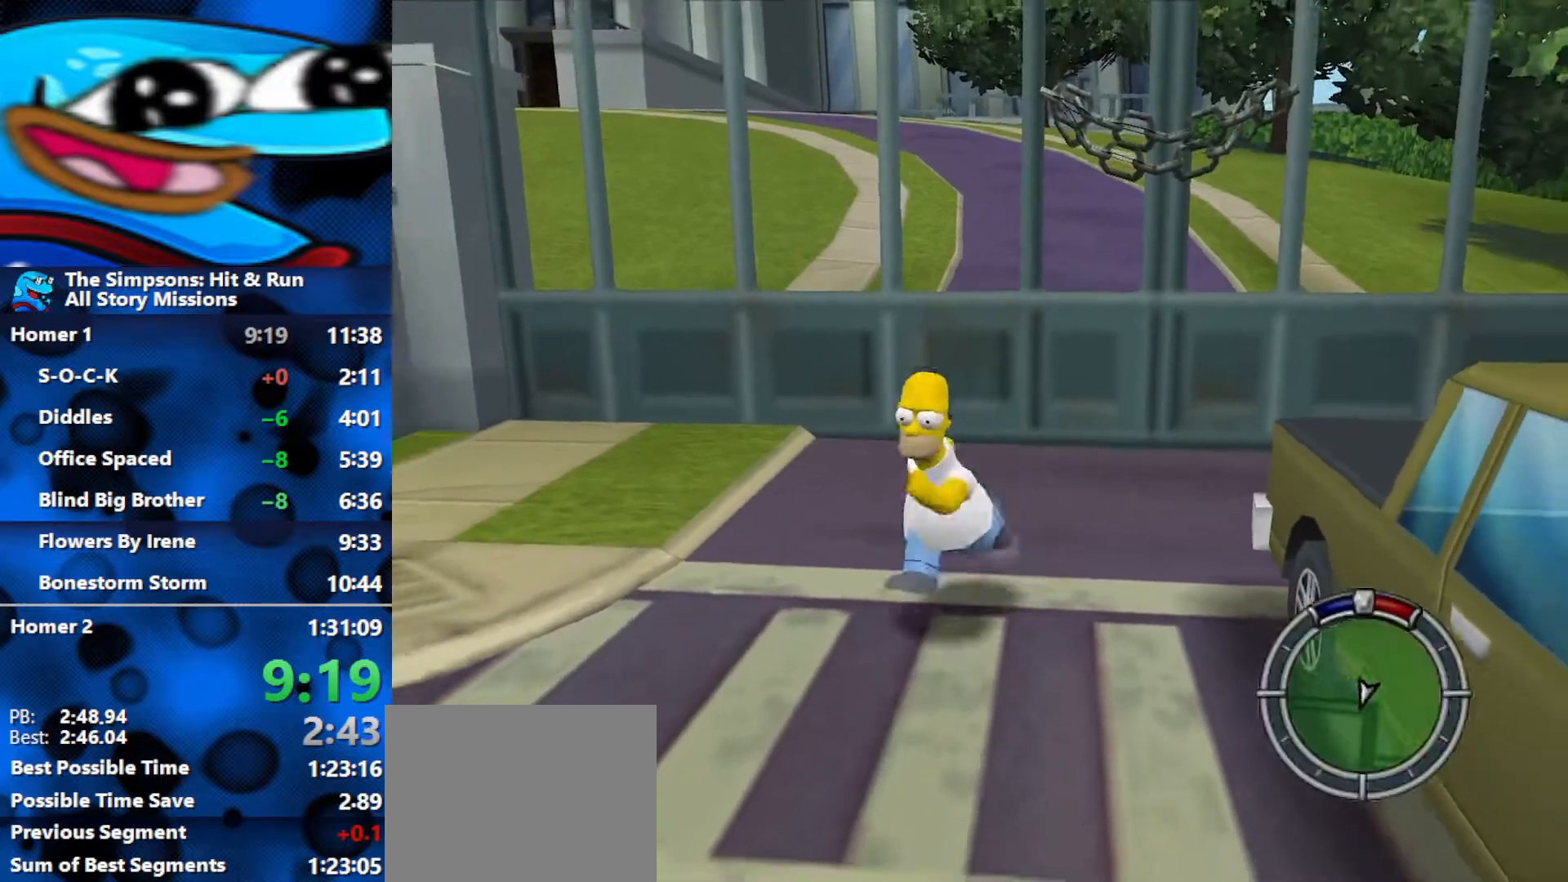
{"buttons": ["B", "X"], "left_stick": "left", "right_stick": "center", "events": [[333, "X", "down"]]}
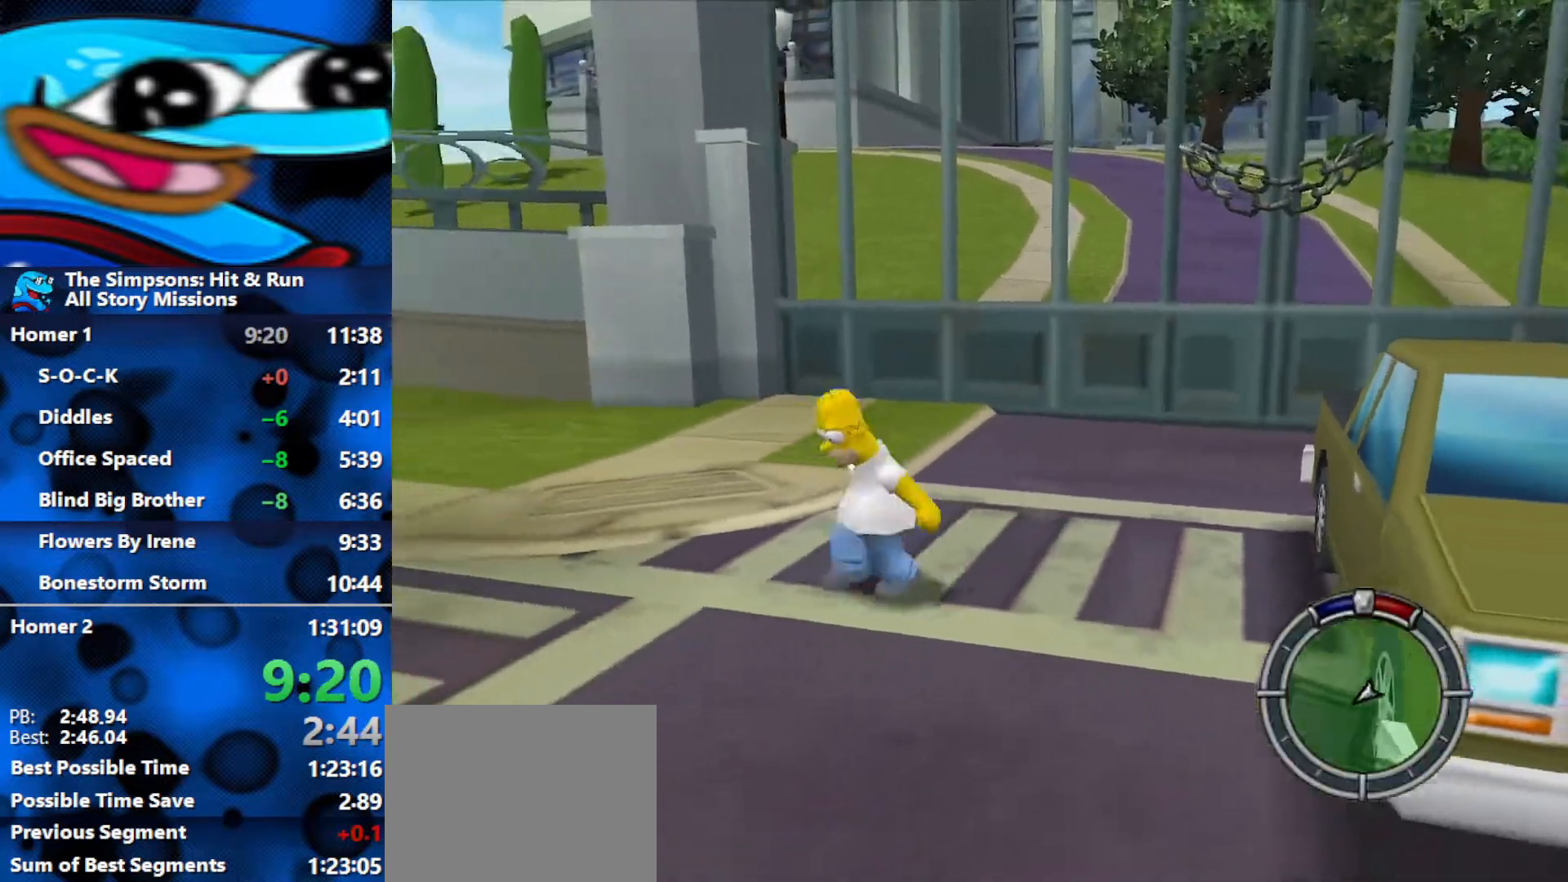
{"buttons": ["B"], "left_stick": "left", "right_stick": "center", "events": [[17, "X", "up"], [217, "X", "down"], [333, "X", "up"], [383, "X", "down"], [433, "X", "up"]]}
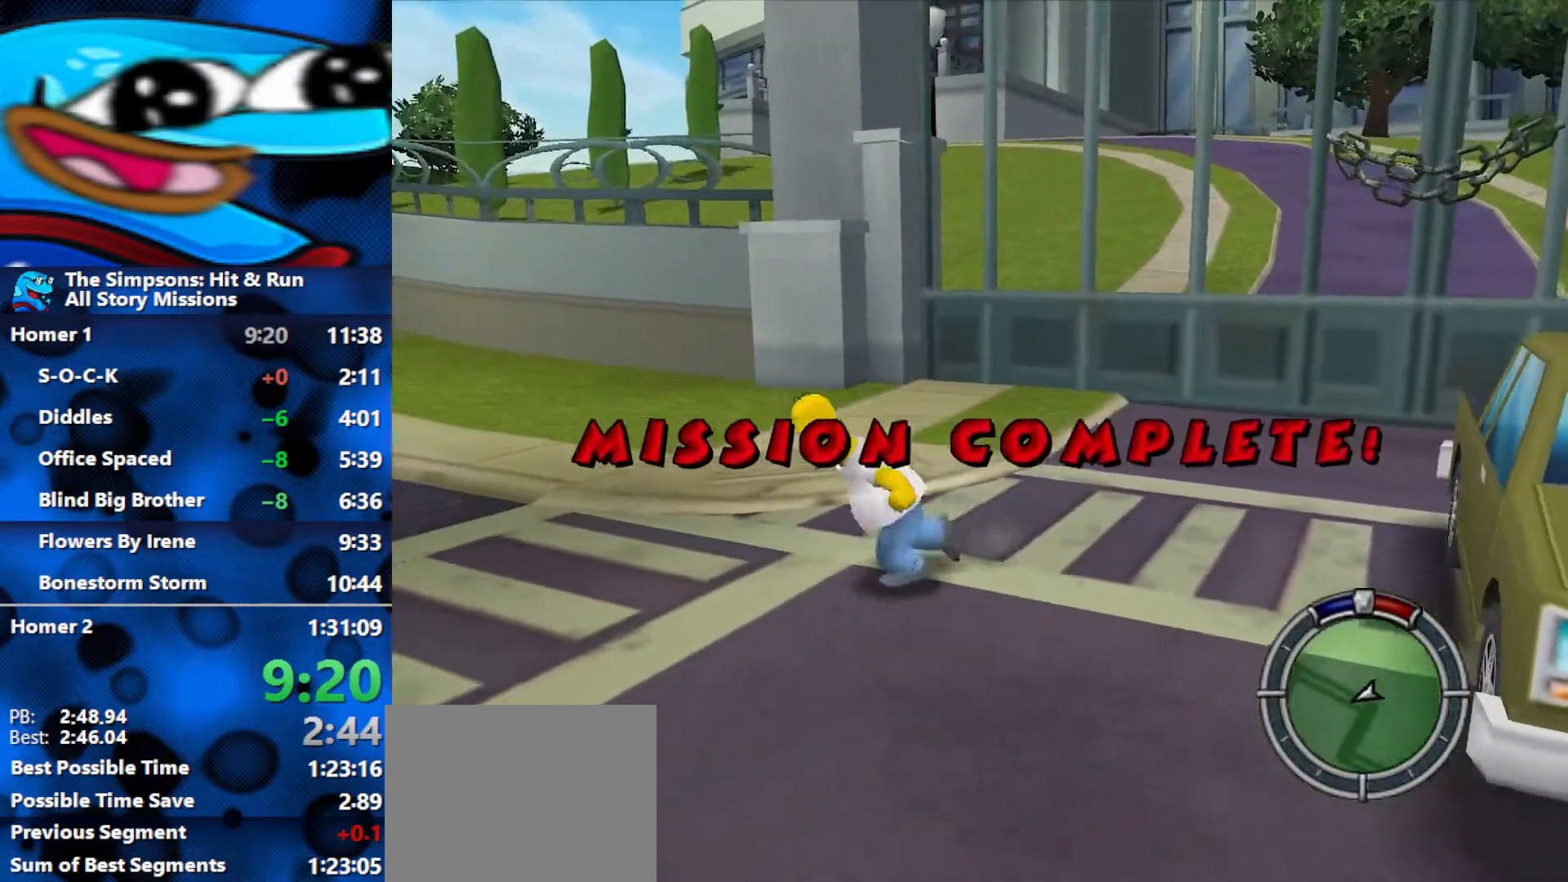
{"buttons": ["B"], "left_stick": "left", "right_stick": "up-right", "events": [[400, "right_stick", "up-right"]]}
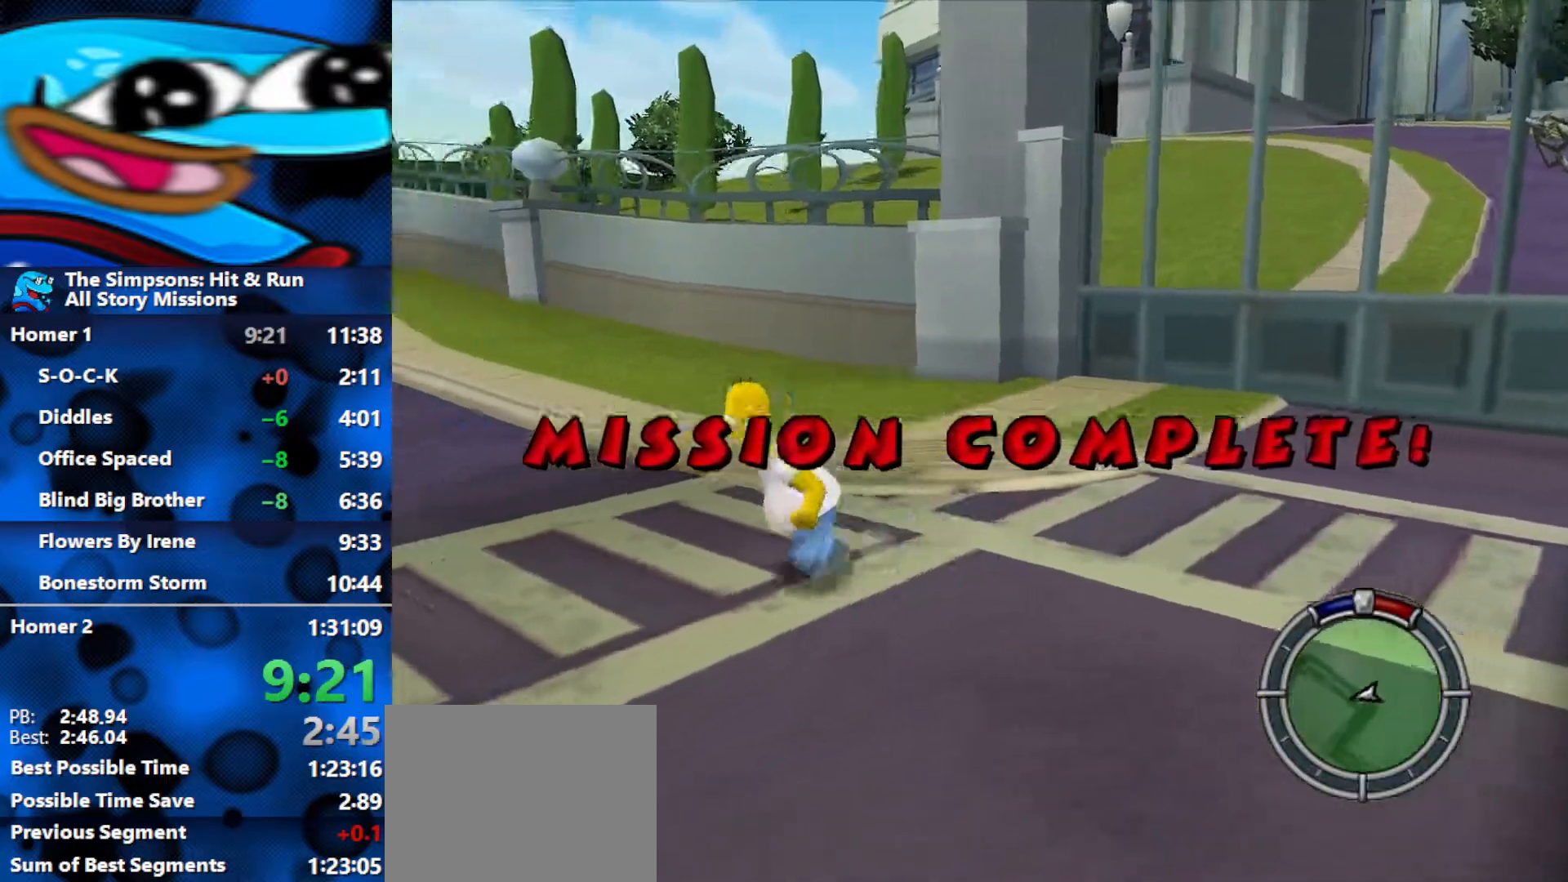
{"buttons": ["B"], "left_stick": "up-left", "right_stick": "up-right", "events": [[400, "left_stick", "up-left"]]}